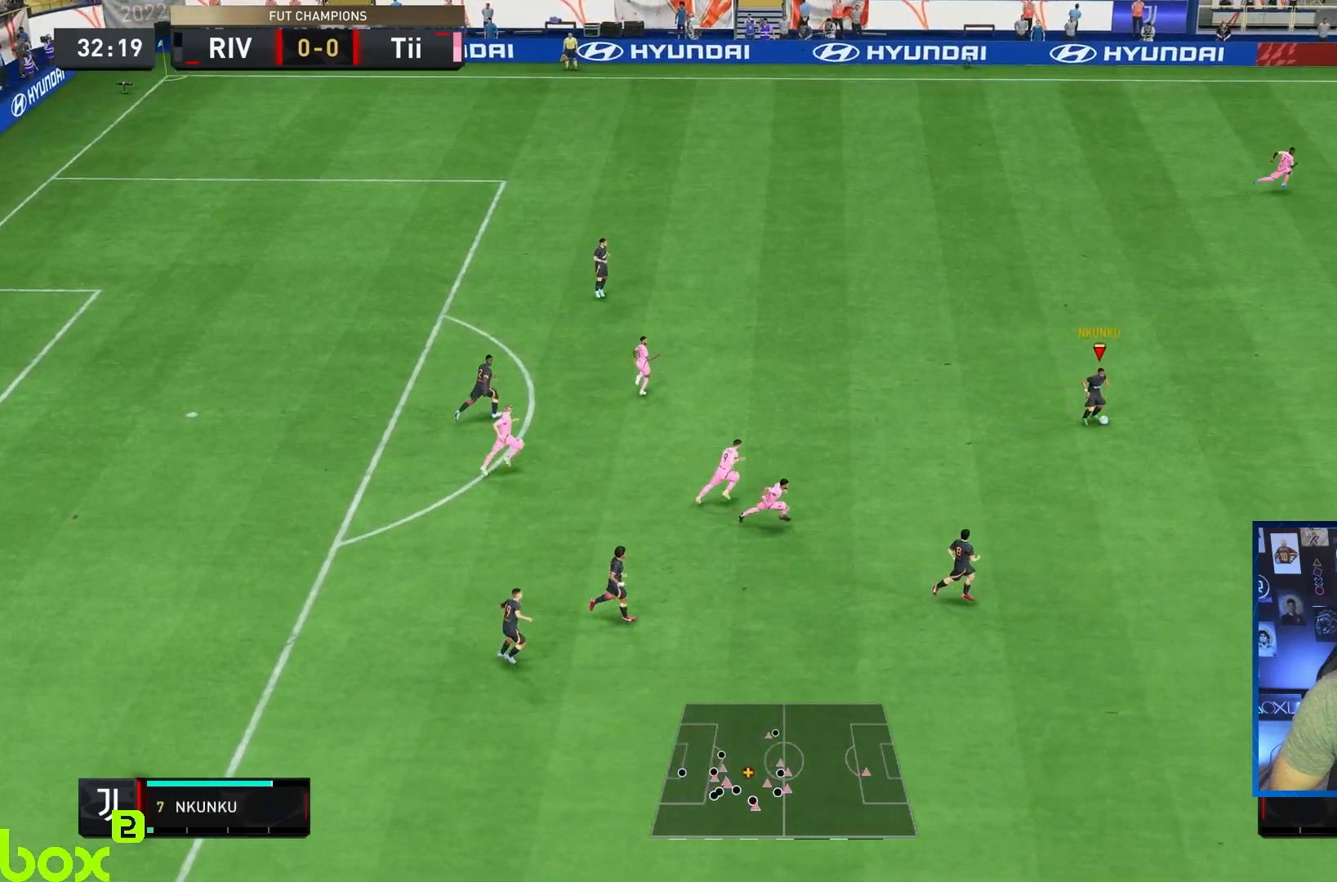
Gameplay with a controller (PlayStation layout); each line is a JSON object with the inputs held at the frame after it. "events" lists button and stick changes between this image and that frame as [ms after this image, input, new state], when the widget could be followed in between. Not read: L3 R3.
{"buttons": ["R2"], "left_stick": "up-right", "right_stick": "center", "events": [[33, "TRIANGLE", "down"], [100, "R2", "down"], [200, "L1", "up"], [267, "TRIANGLE", "up"]]}
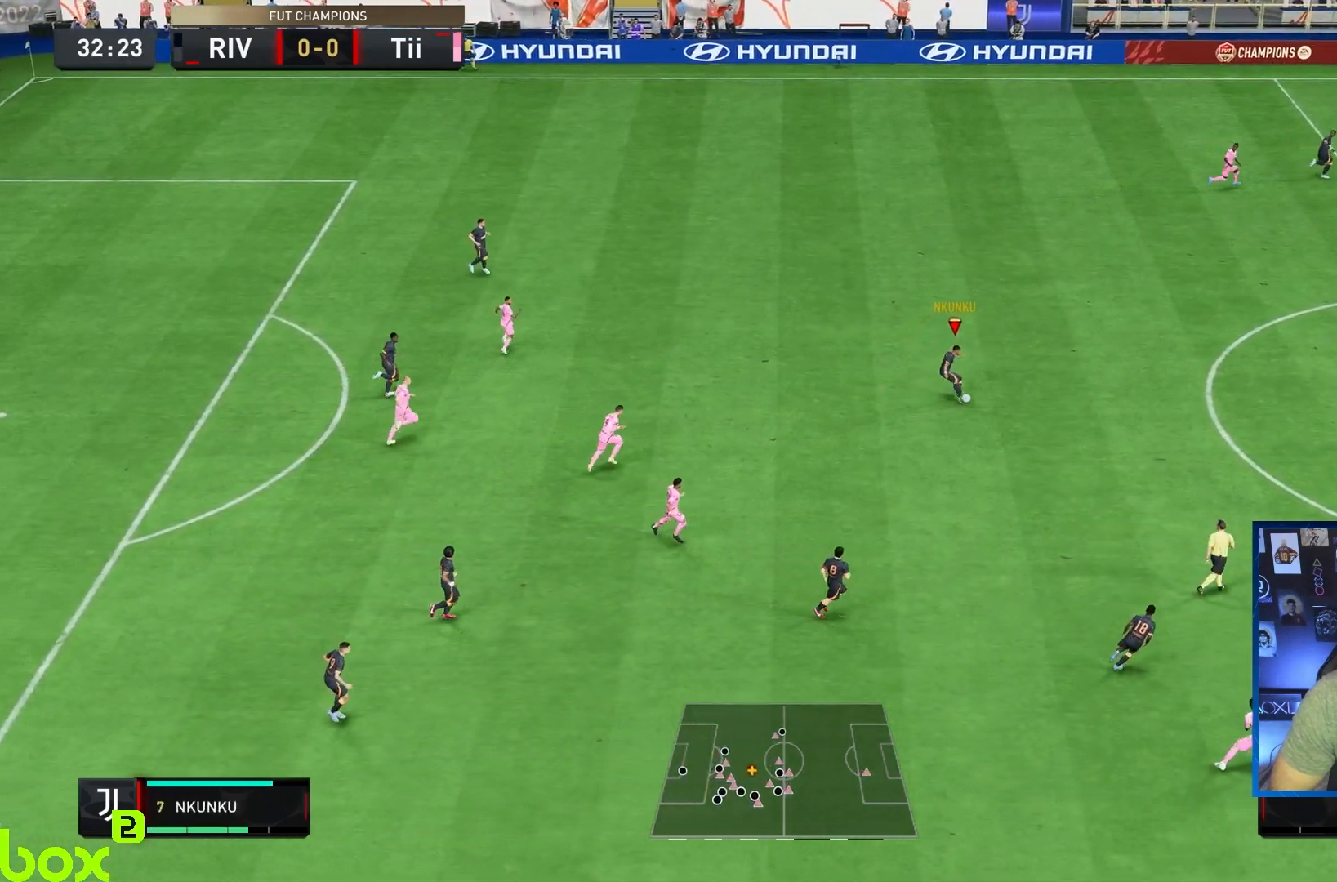
{"buttons": ["R2"], "left_stick": "right", "right_stick": "center", "events": [[367, "left_stick", "right"]]}
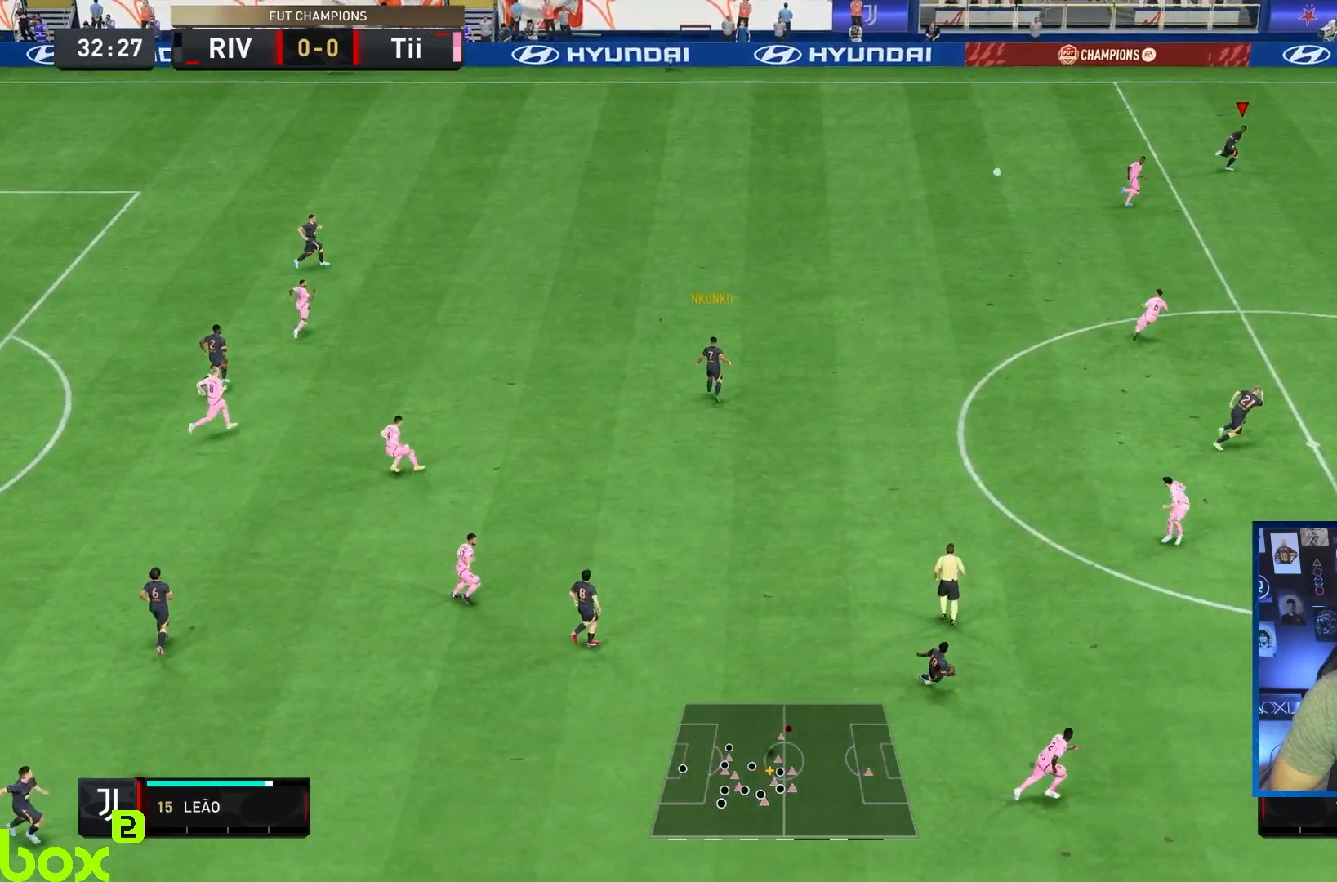
{"buttons": ["R2"], "left_stick": "right", "right_stick": "center", "events": []}
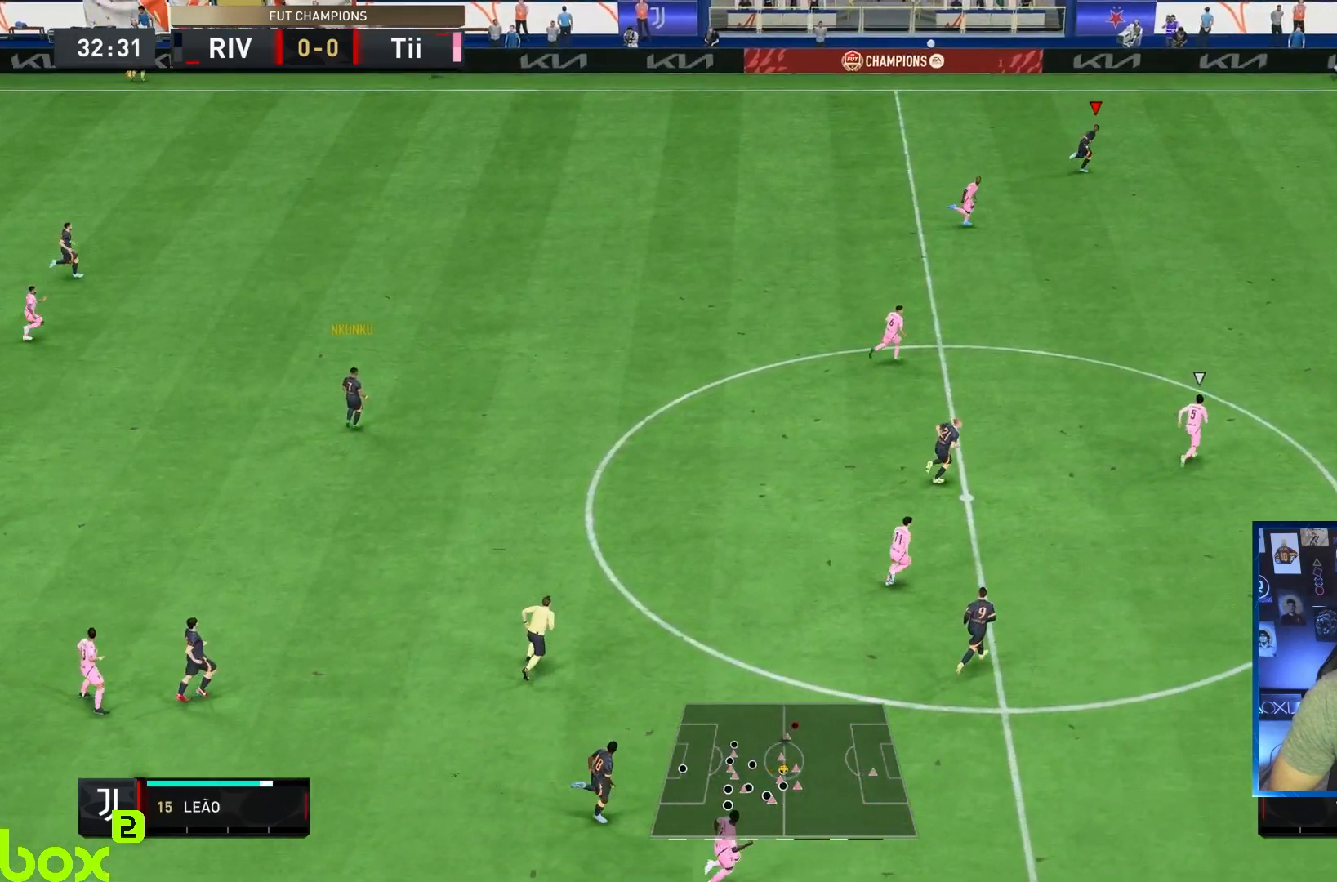
{"buttons": ["R2"], "left_stick": "right", "right_stick": "center", "events": []}
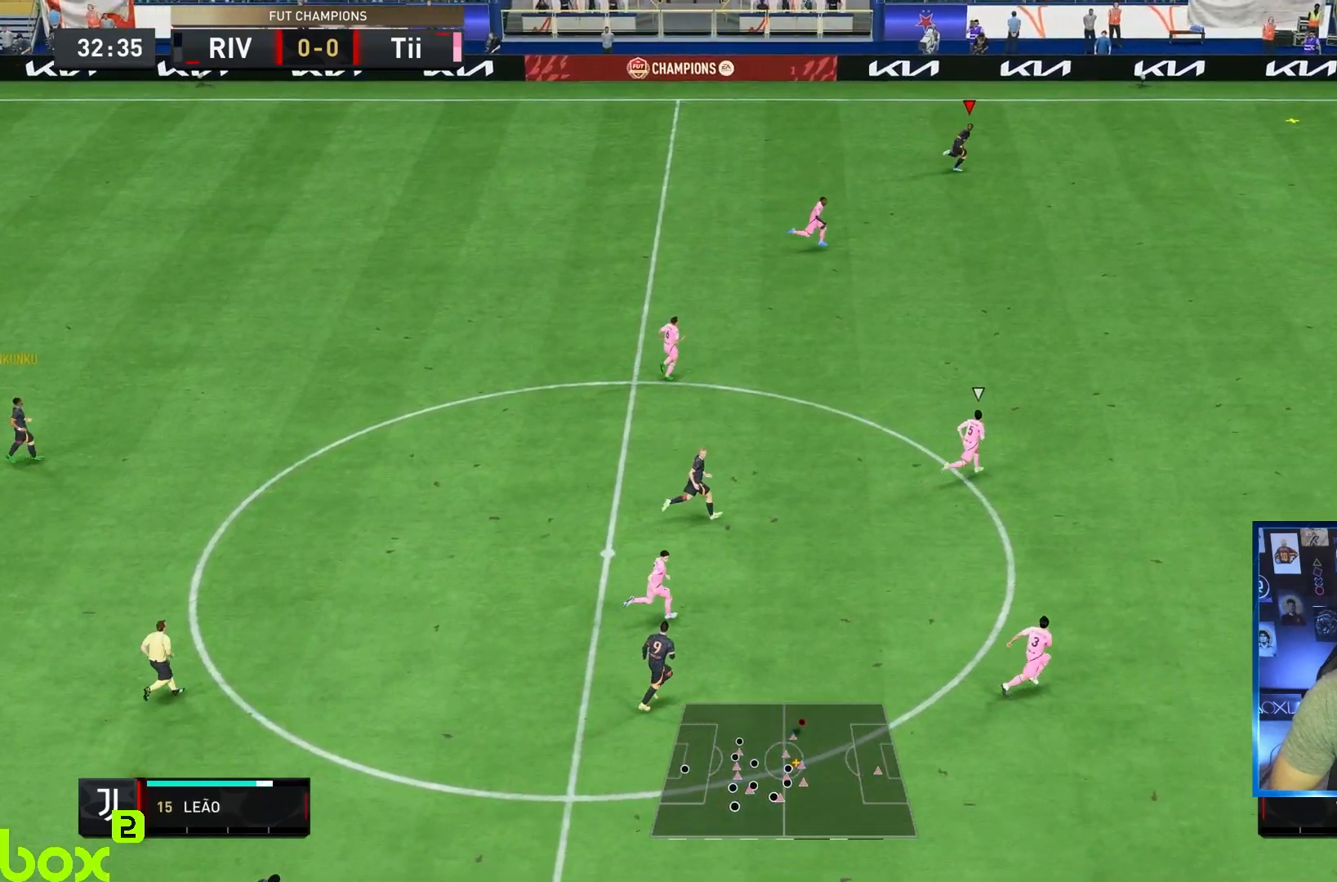
{"buttons": ["R2"], "left_stick": "down-right", "right_stick": "center", "events": [[167, "left_stick", "down-right"]]}
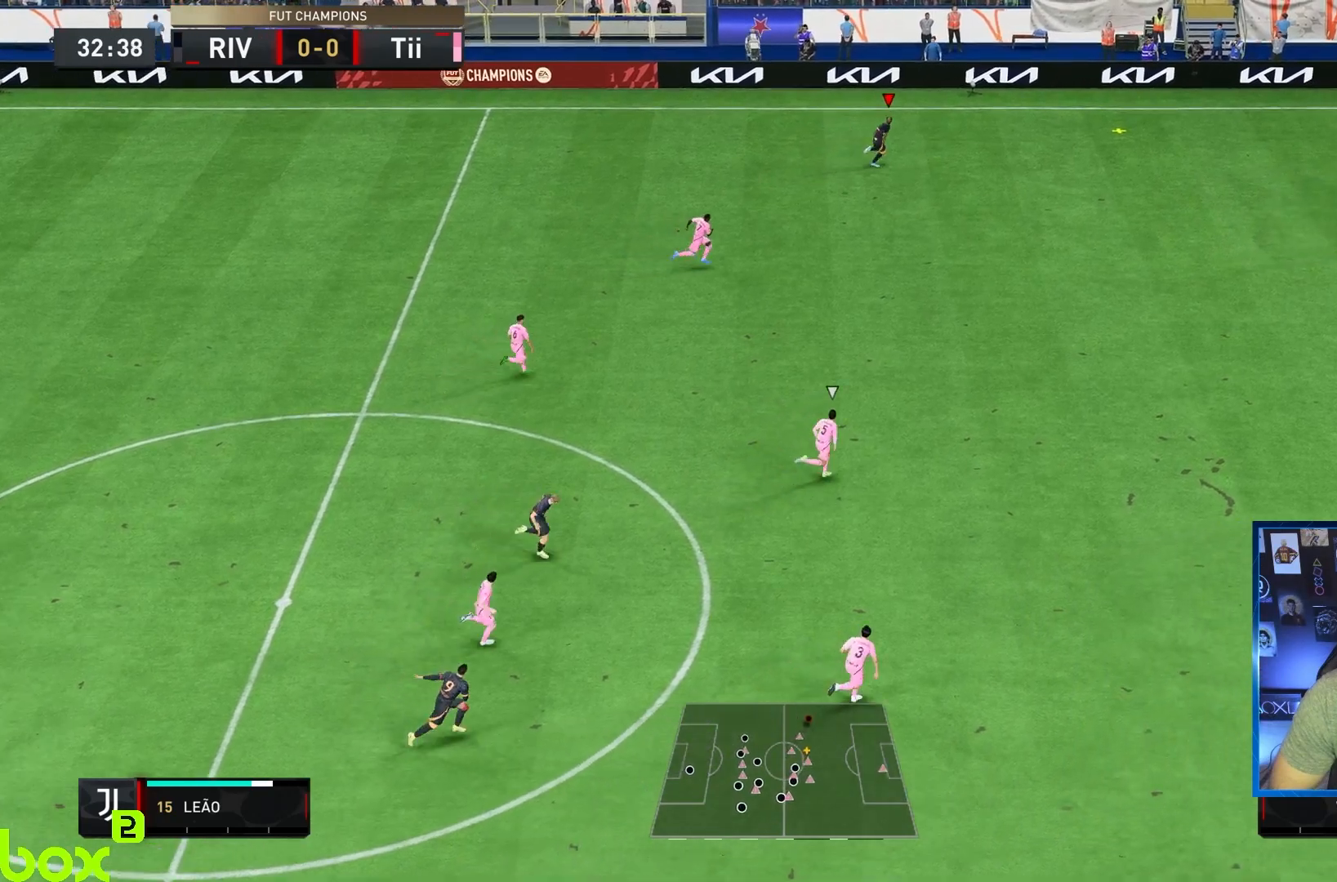
{"buttons": ["R2"], "left_stick": "down-right", "right_stick": "center", "events": []}
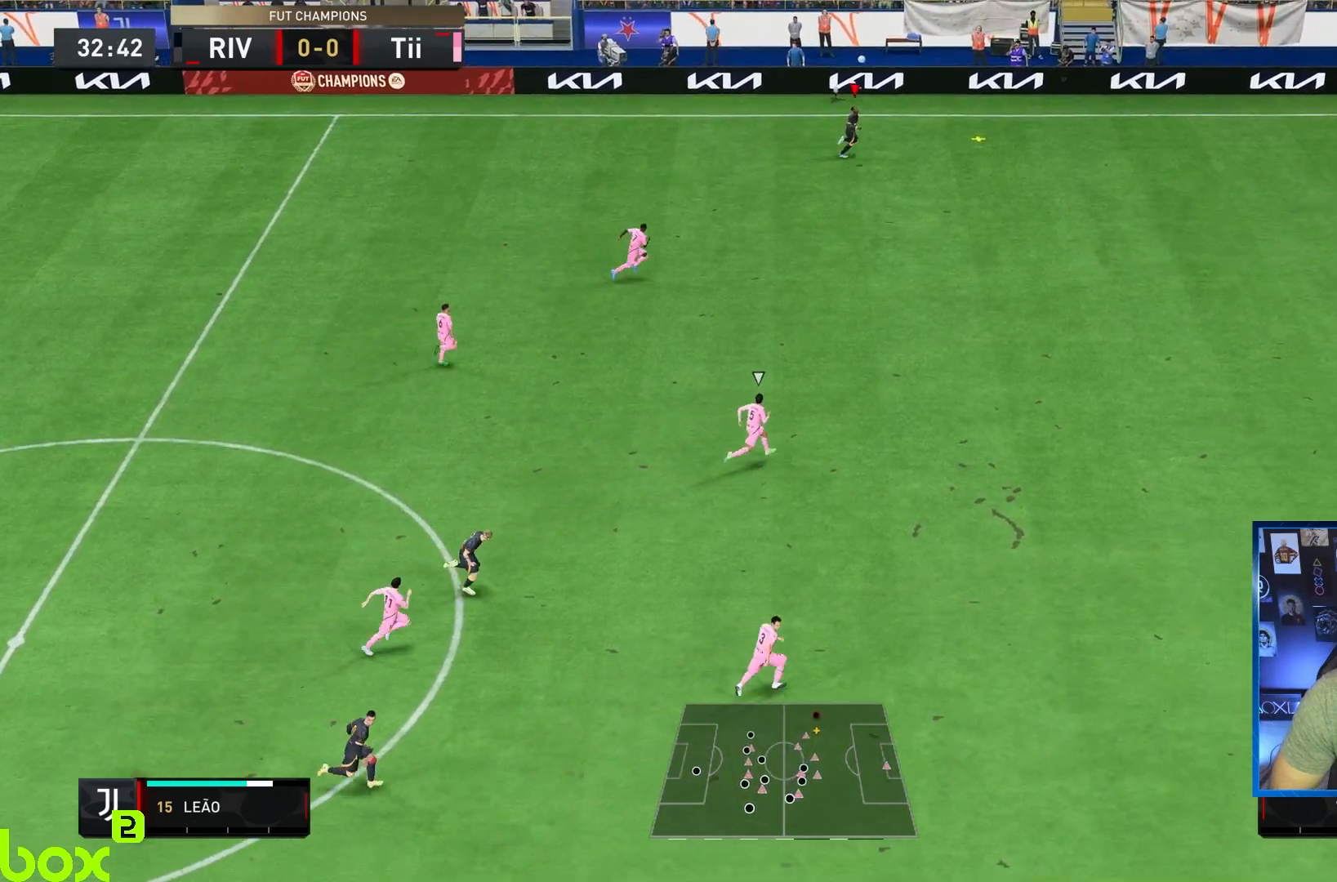
{"buttons": ["R2"], "left_stick": "down-right", "right_stick": "center", "events": []}
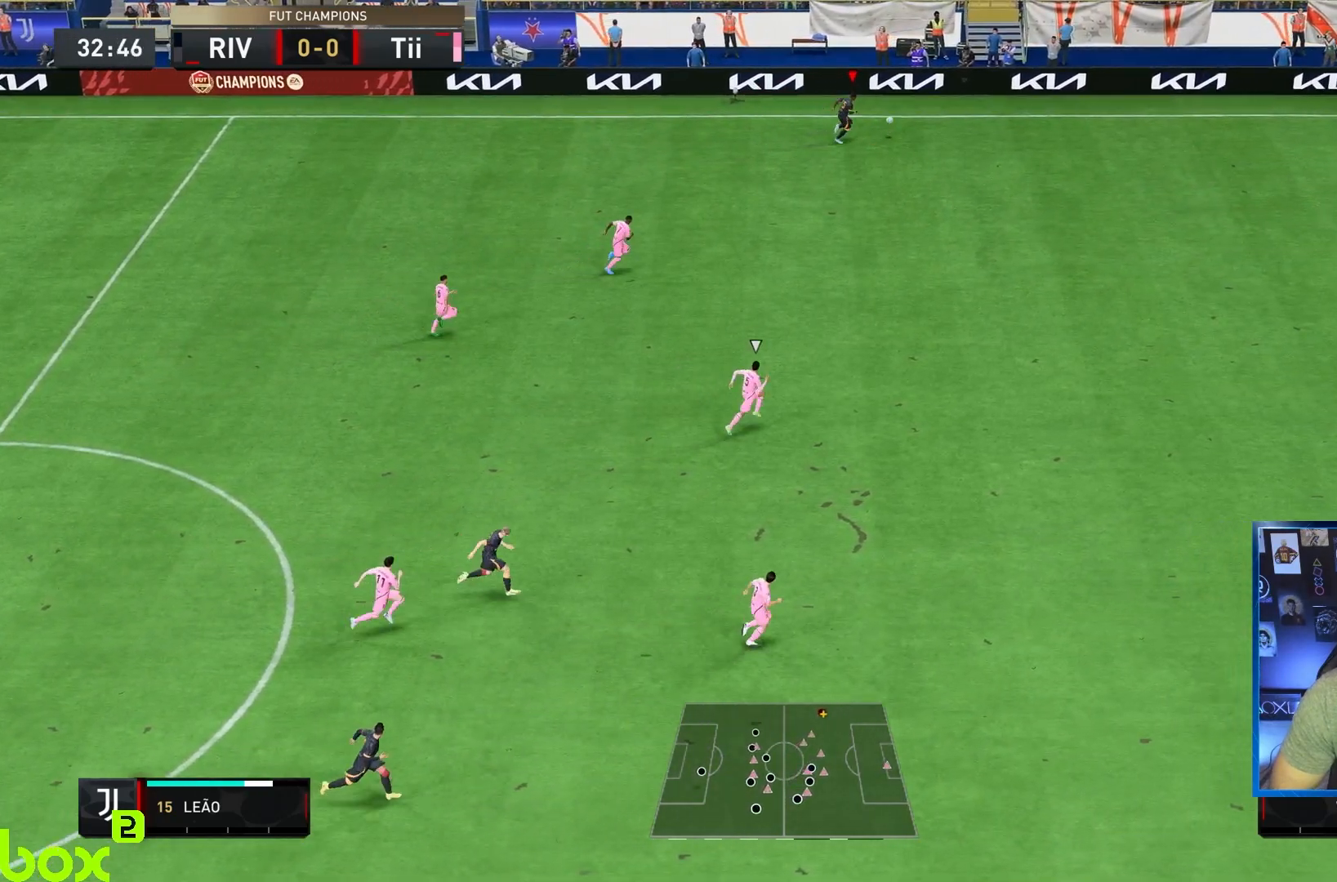
{"buttons": ["R2"], "left_stick": "down-right", "right_stick": "center", "events": []}
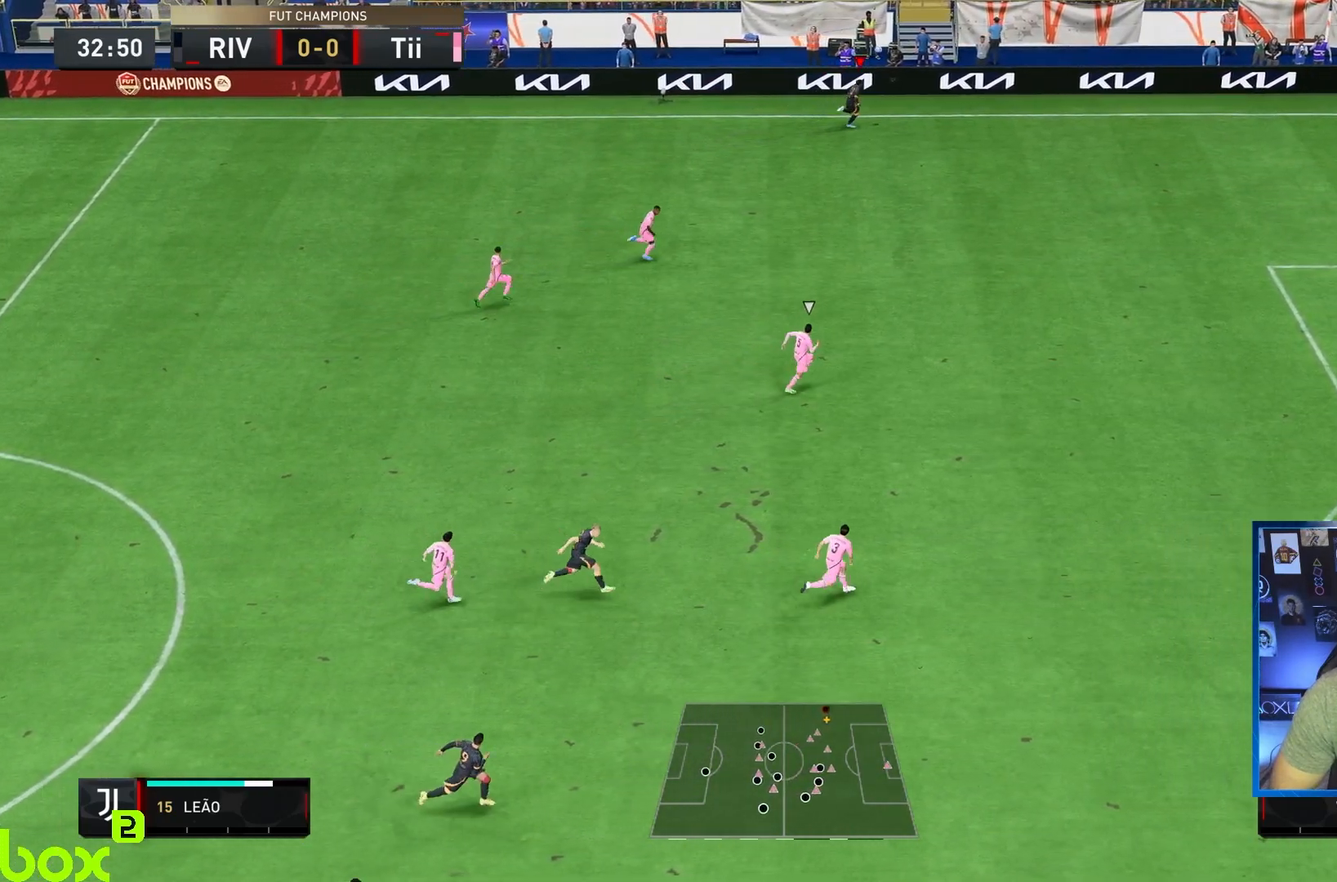
{"buttons": ["R2"], "left_stick": "down-right", "right_stick": "center", "events": []}
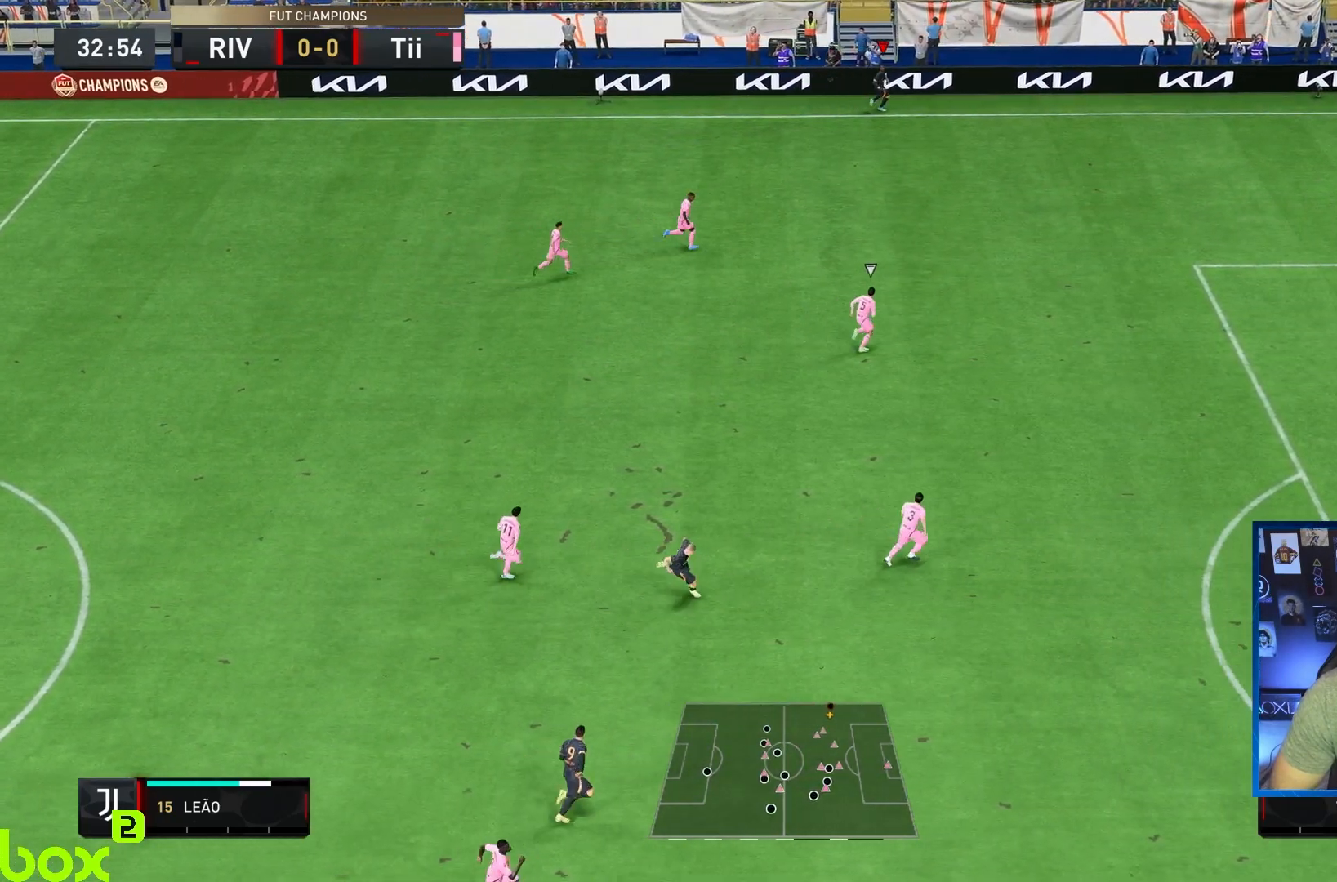
{"buttons": ["R2"], "left_stick": "down-right", "right_stick": "center", "events": [[67, "R1", "down"], [300, "R1", "up"]]}
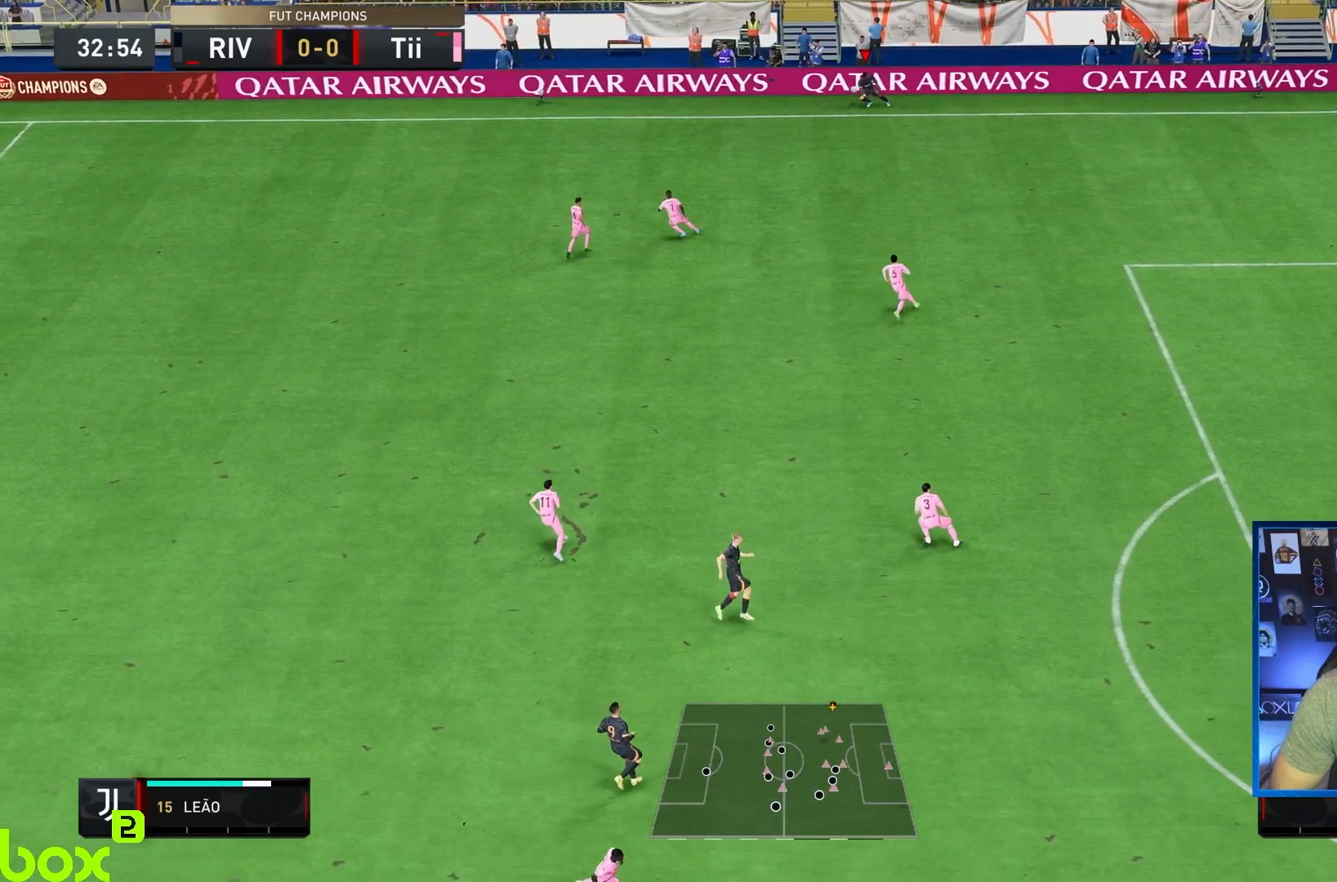
{"buttons": ["CROSS"], "left_stick": "center", "right_stick": "center", "events": [[233, "R2", "up"], [350, "left_stick", "center"], [433, "CROSS", "down"]]}
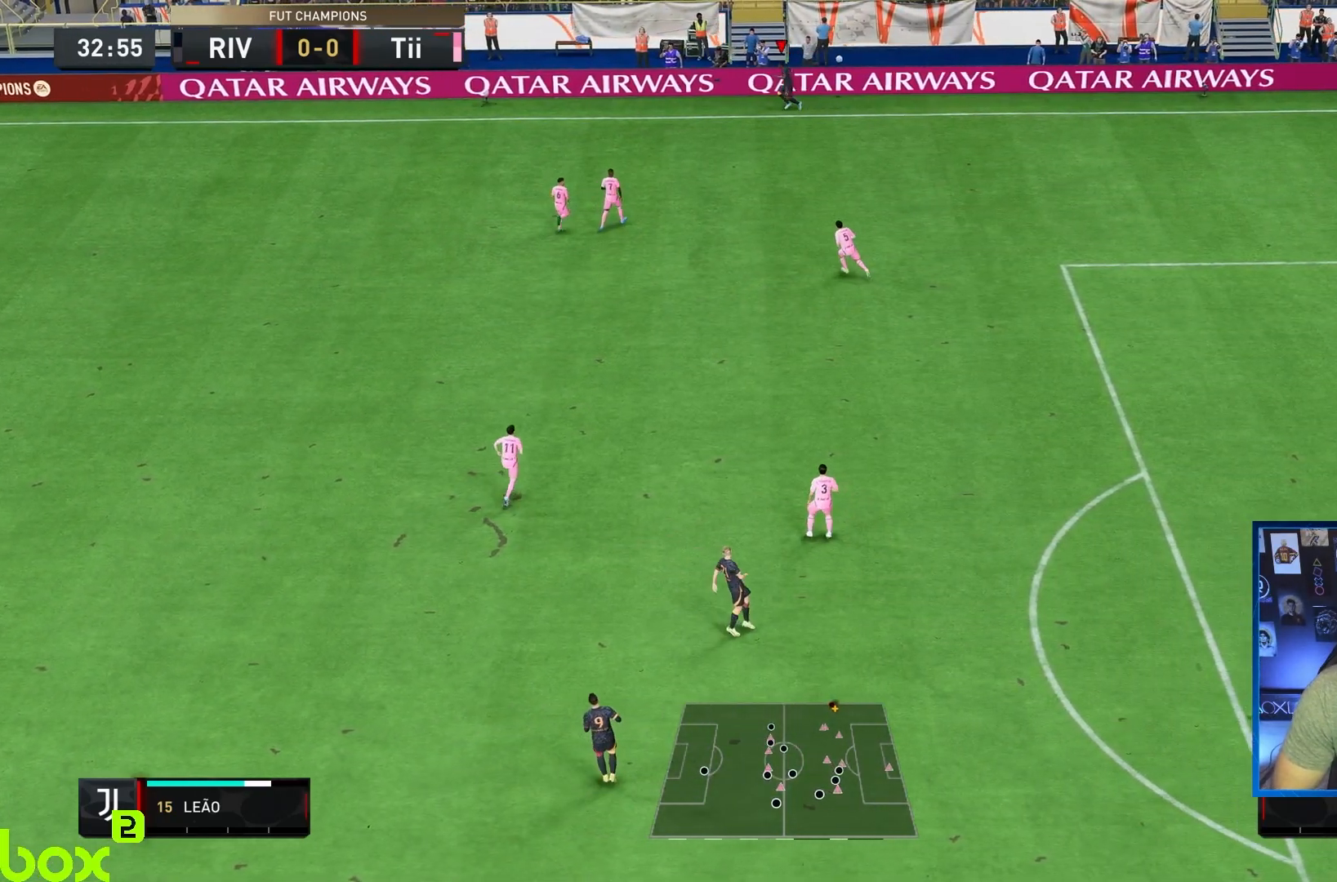
{"buttons": ["CROSS"], "left_stick": "right", "right_stick": "center", "events": [[83, "CROSS", "up"], [150, "CROSS", "down"], [250, "CROSS", "up"], [283, "CROSS", "down"], [383, "CROSS", "up"], [450, "CROSS", "down"], [467, "left_stick", "right"]]}
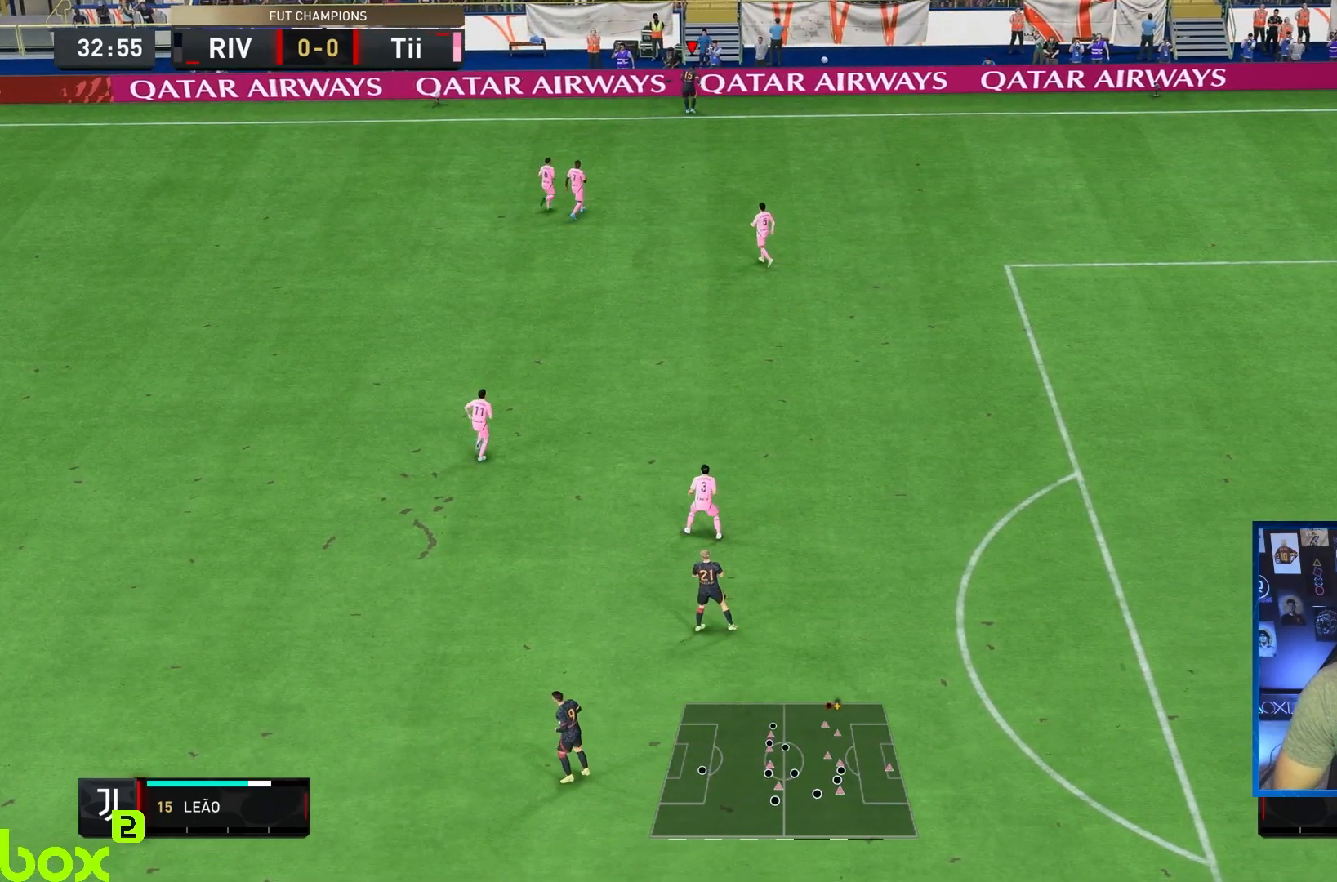
{"buttons": [], "left_stick": "center", "right_stick": "center", "events": [[50, "CROSS", "up"], [83, "CROSS", "down"], [183, "CROSS", "up"], [217, "CROSS", "down"], [233, "left_stick", "center"], [350, "CROSS", "up"], [383, "CROSS", "down"], [483, "CROSS", "up"]]}
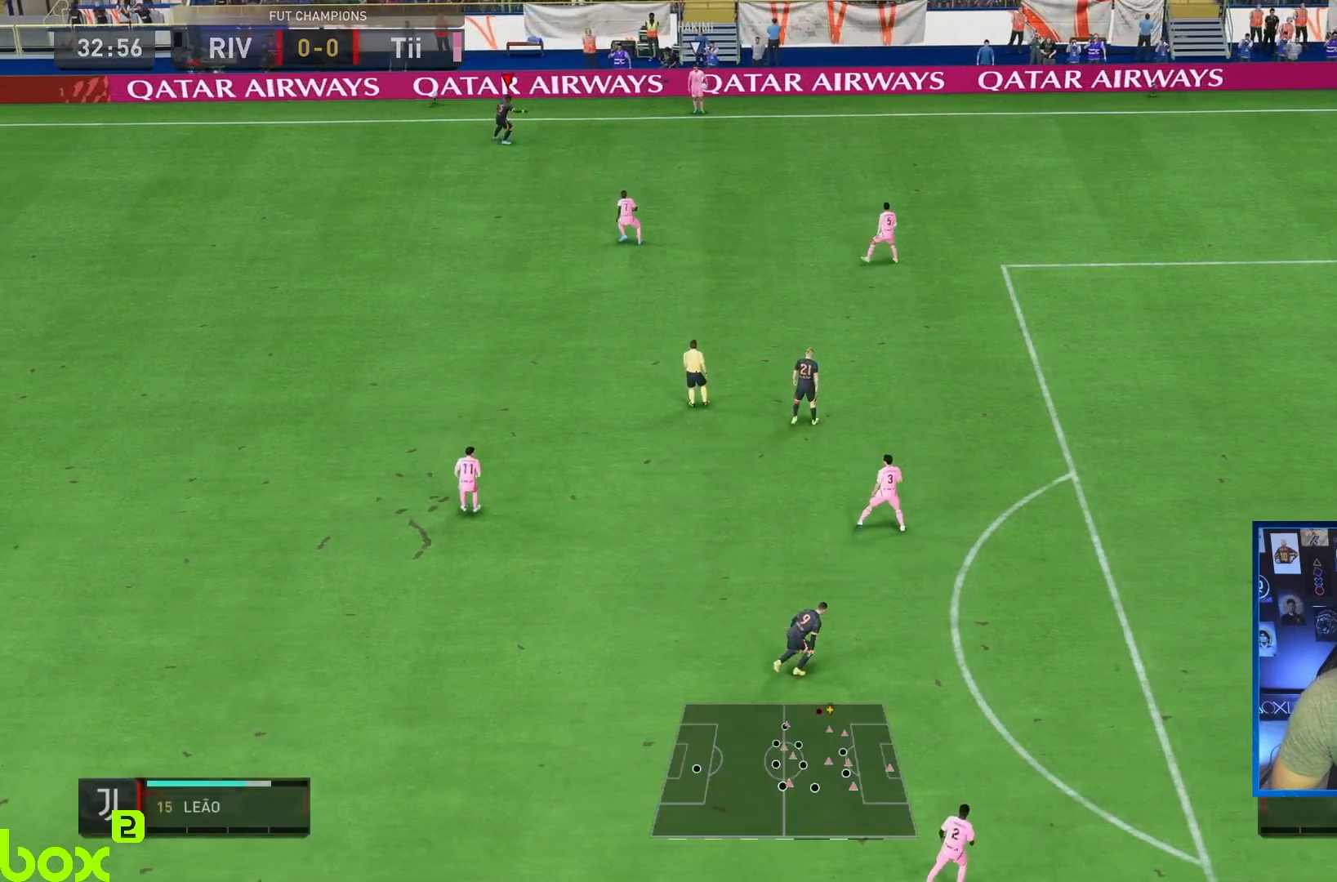
{"buttons": ["R1", "R2"], "left_stick": "down-right", "right_stick": "center", "events": [[117, "left_stick", "right"], [267, "R2", "down"], [317, "left_stick", "down-right"], [483, "R1", "down"]]}
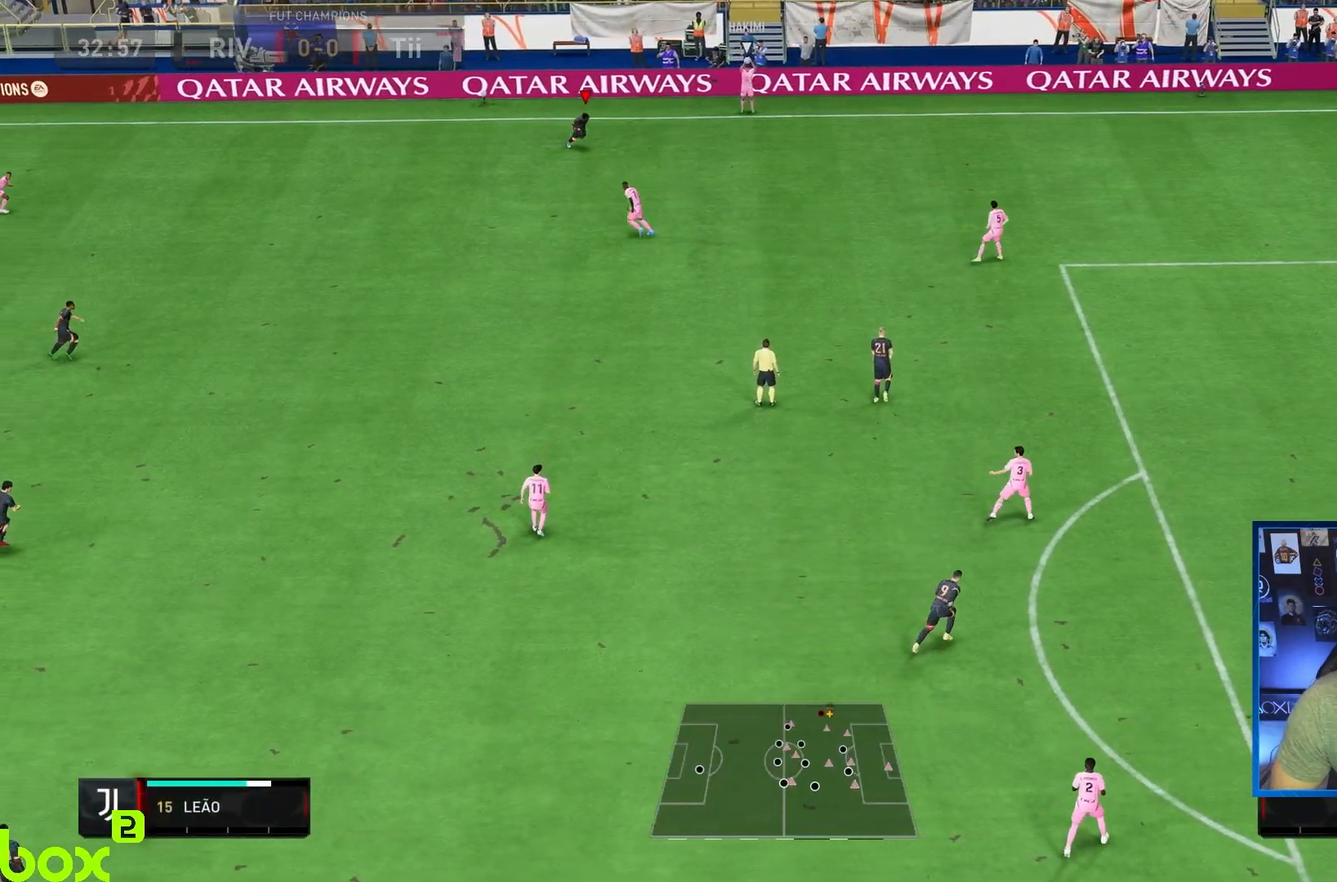
{"buttons": ["R2"], "left_stick": "down", "right_stick": "center", "events": [[267, "left_stick", "down"], [467, "R1", "up"]]}
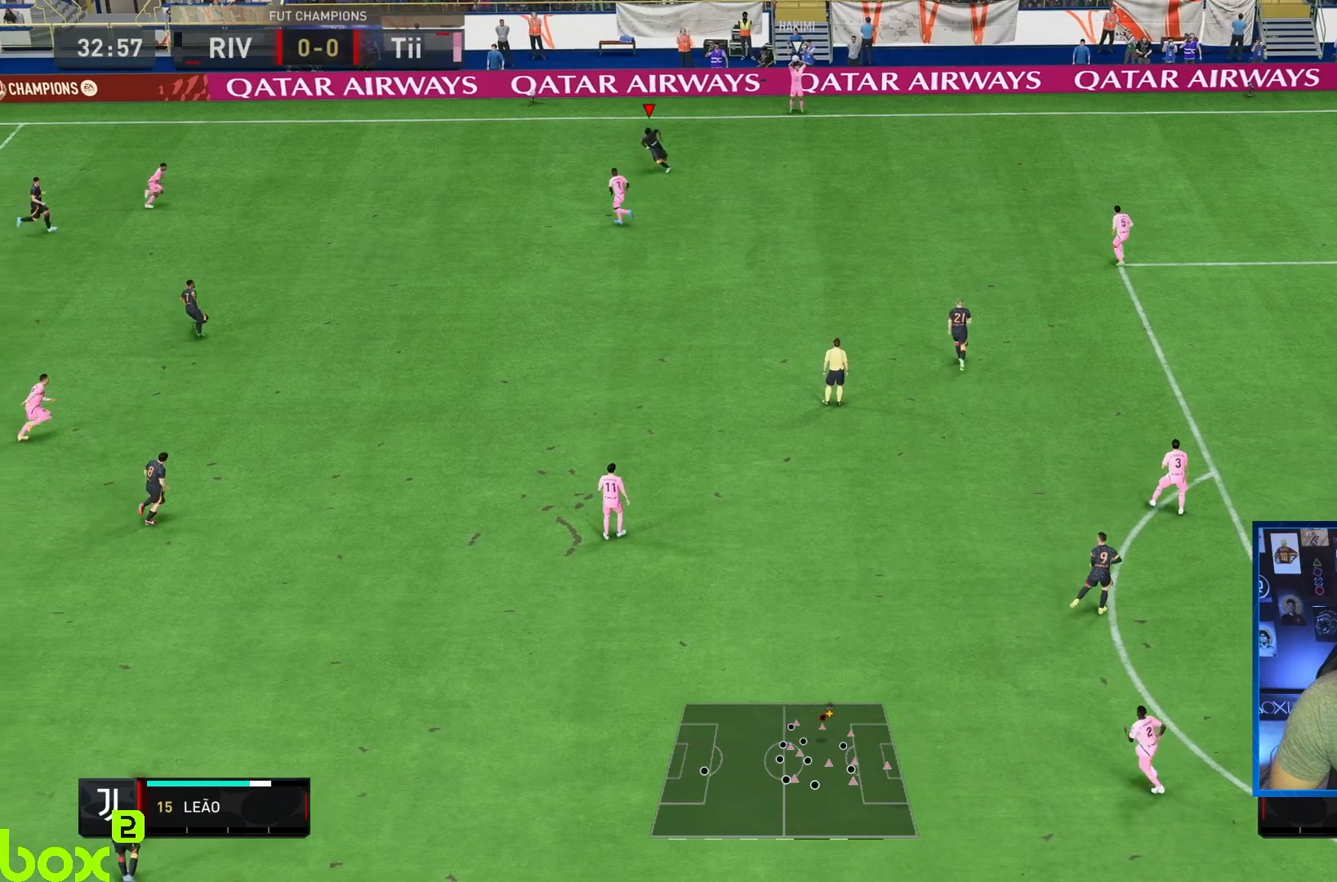
{"buttons": ["R1", "R2"], "left_stick": "up-left", "right_stick": "center", "events": [[167, "R1", "down"], [200, "left_stick", "down-left"], [300, "left_stick", "up-left"]]}
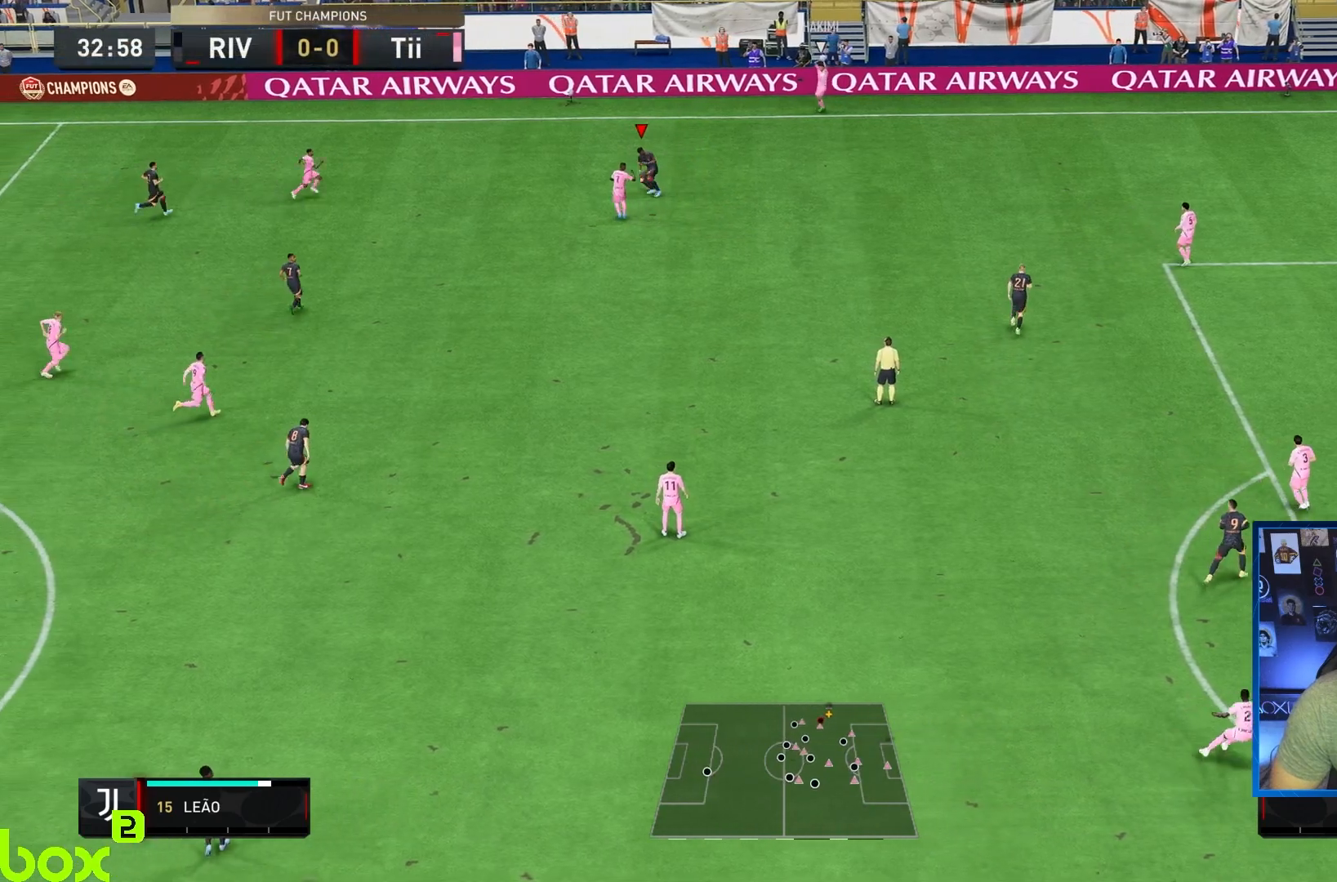
{"buttons": ["R2"], "left_stick": "up", "right_stick": "center", "events": [[417, "left_stick", "up"], [450, "R1", "up"]]}
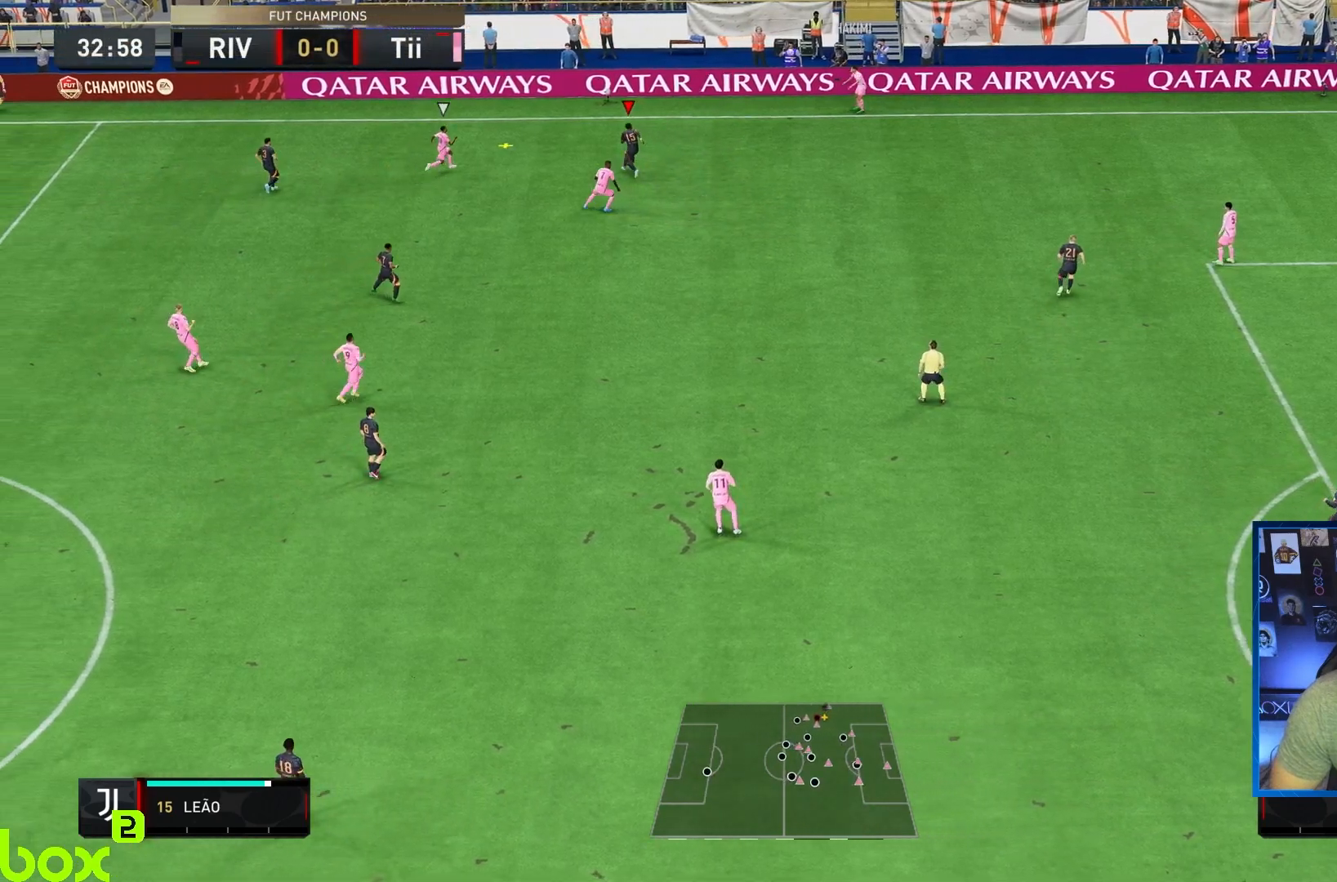
{"buttons": ["R2"], "left_stick": "down-right", "right_stick": "center", "events": [[50, "left_stick", "up-left"], [183, "left_stick", "down-right"], [217, "CROSS", "down"], [317, "CROSS", "up"], [350, "CROSS", "down"], [450, "CROSS", "up"]]}
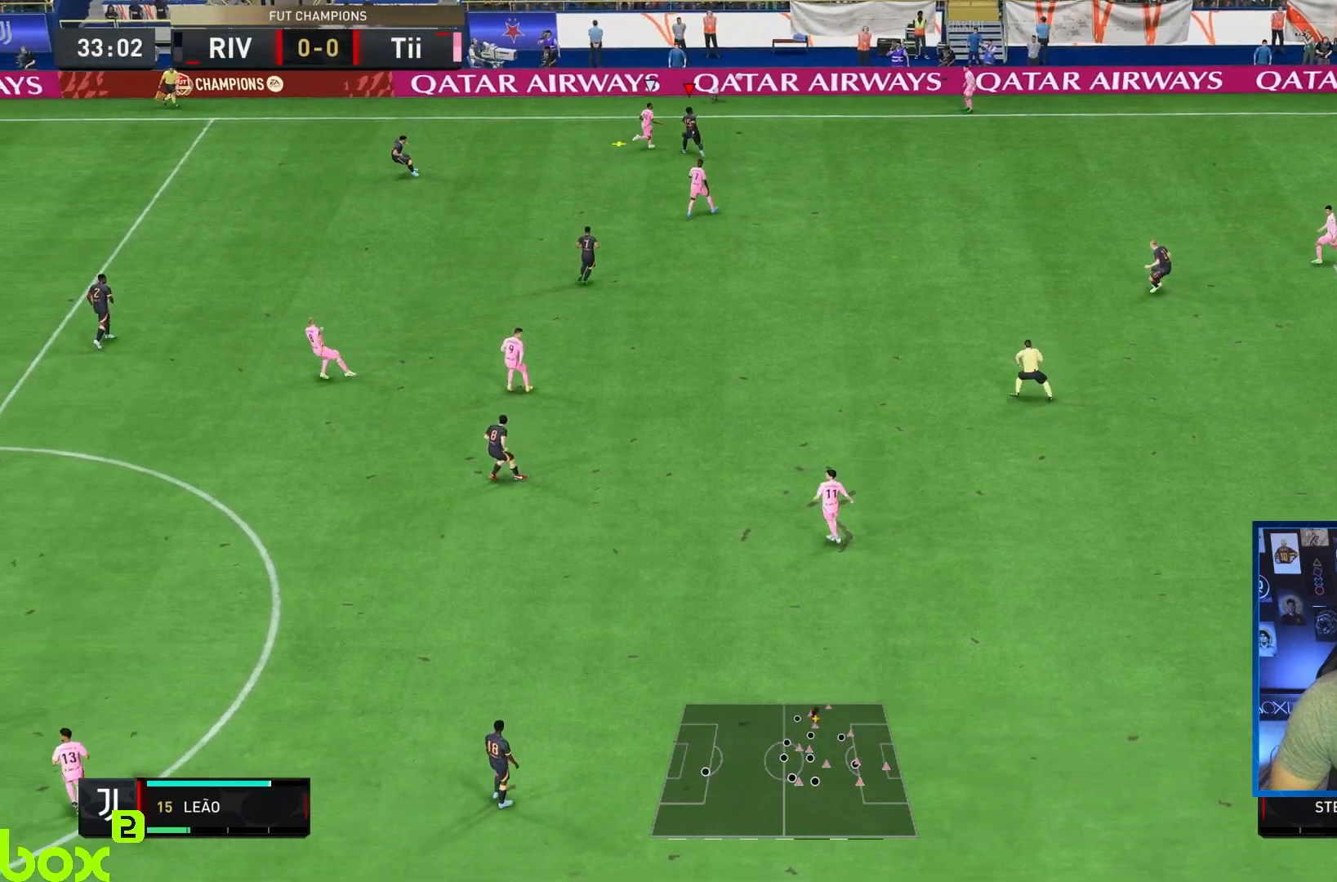
{"buttons": ["R2"], "left_stick": "down-right", "right_stick": "center", "events": [[17, "CROSS", "down"], [83, "CROSS", "up"], [267, "R2", "up"], [483, "R2", "down"]]}
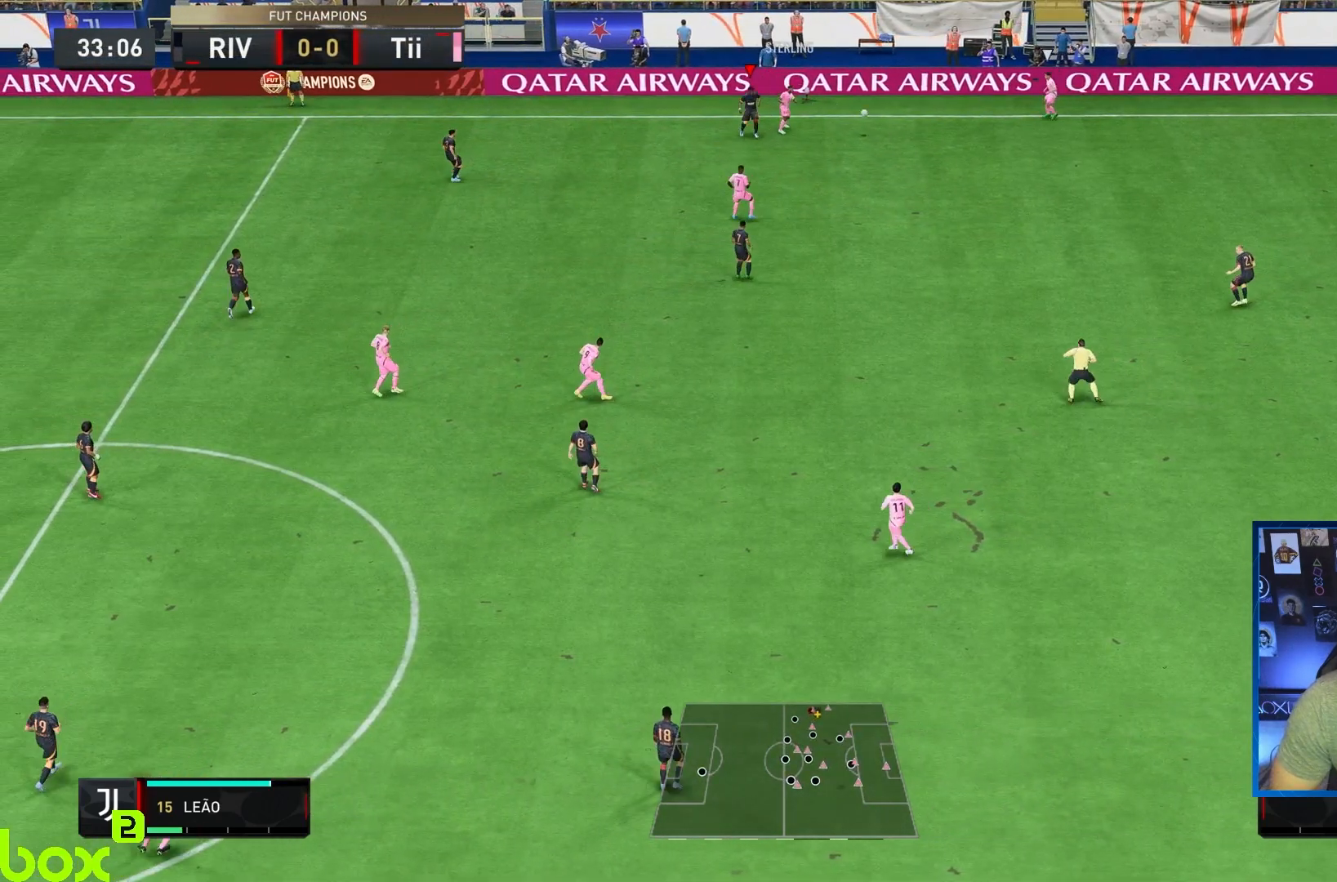
{"buttons": ["R1", "R2"], "left_stick": "right", "right_stick": "center", "events": [[250, "left_stick", "right"], [383, "R1", "down"]]}
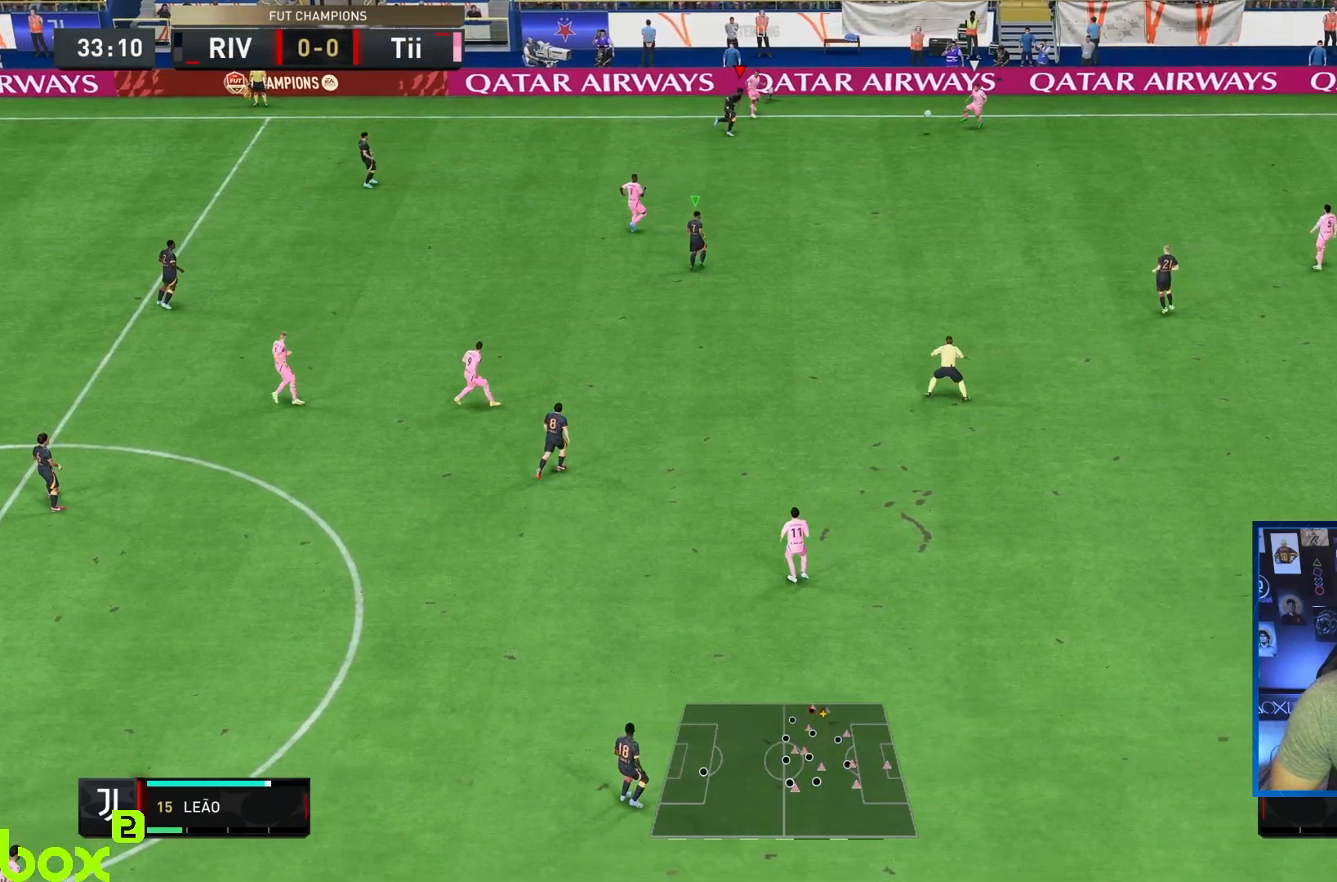
{"buttons": ["R1", "R2"], "left_stick": "down-right", "right_stick": "center", "events": [[33, "left_stick", "down-right"]]}
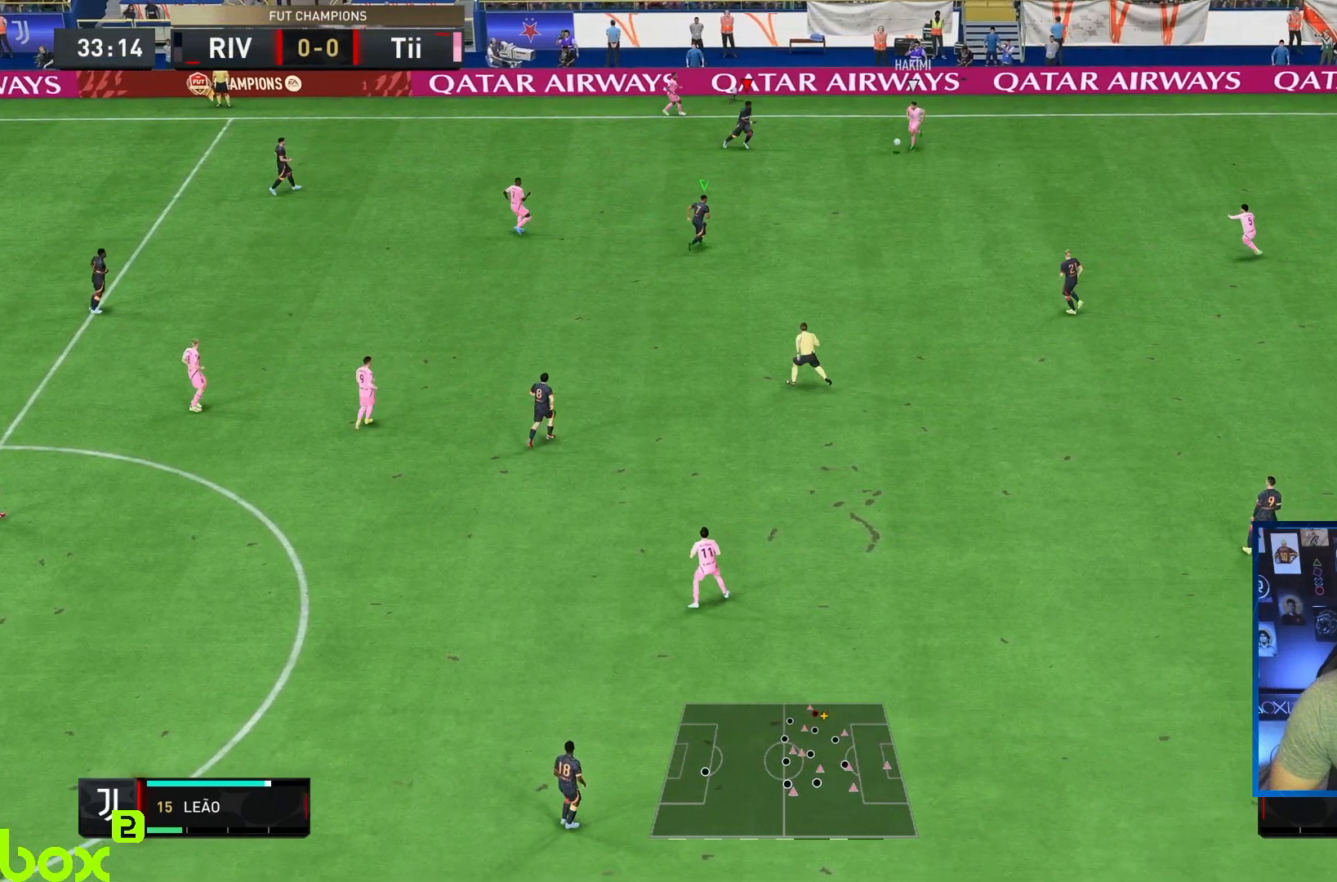
{"buttons": ["R2"], "left_stick": "down-right", "right_stick": "center", "events": [[133, "R1", "up"], [200, "SQUARE", "down"], [400, "SQUARE", "up"]]}
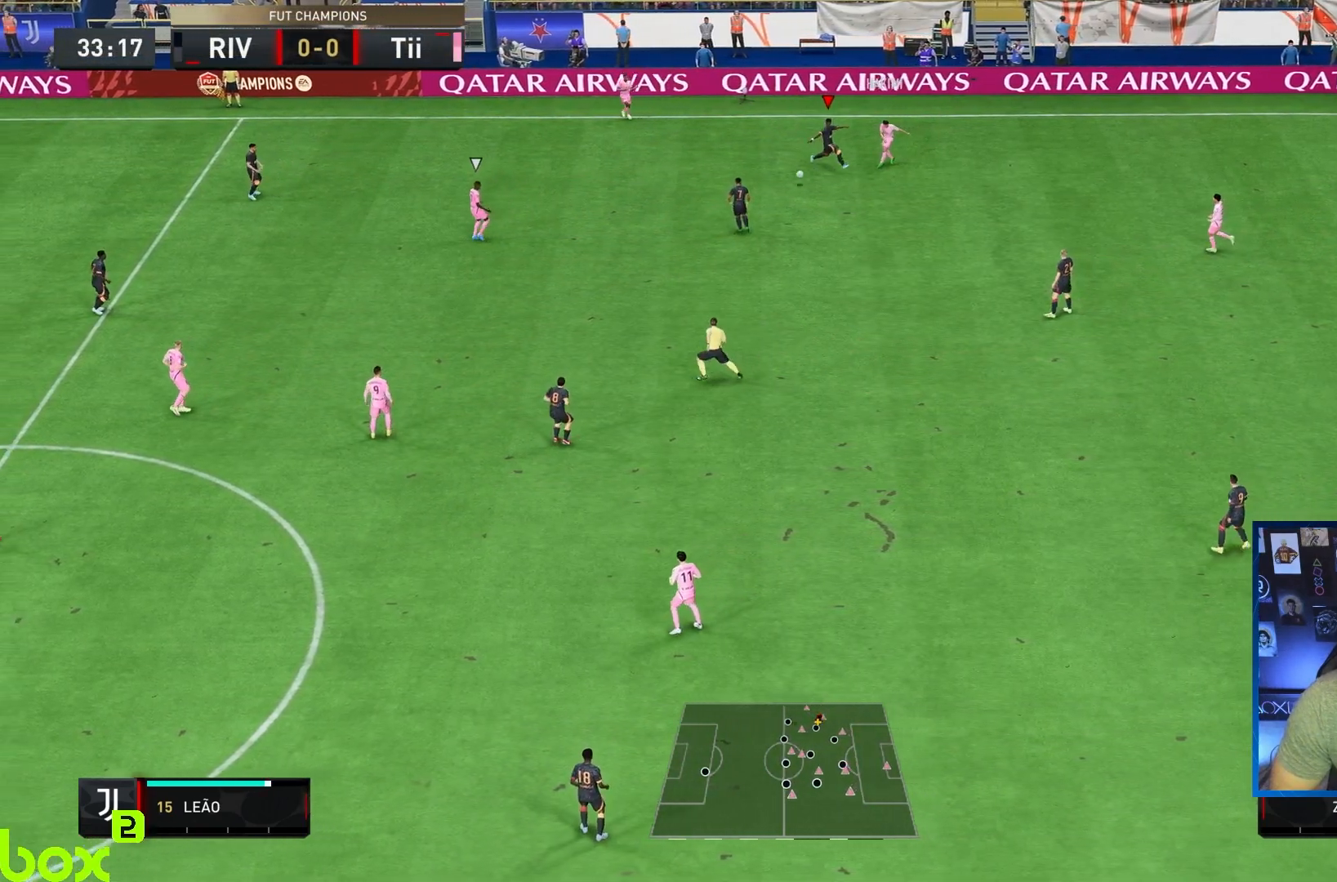
{"buttons": ["R1", "R2"], "left_stick": "right", "right_stick": "center", "events": [[50, "left_stick", "center"], [100, "R1", "down"], [167, "left_stick", "right"], [233, "L1", "down"], [400, "L1", "up"]]}
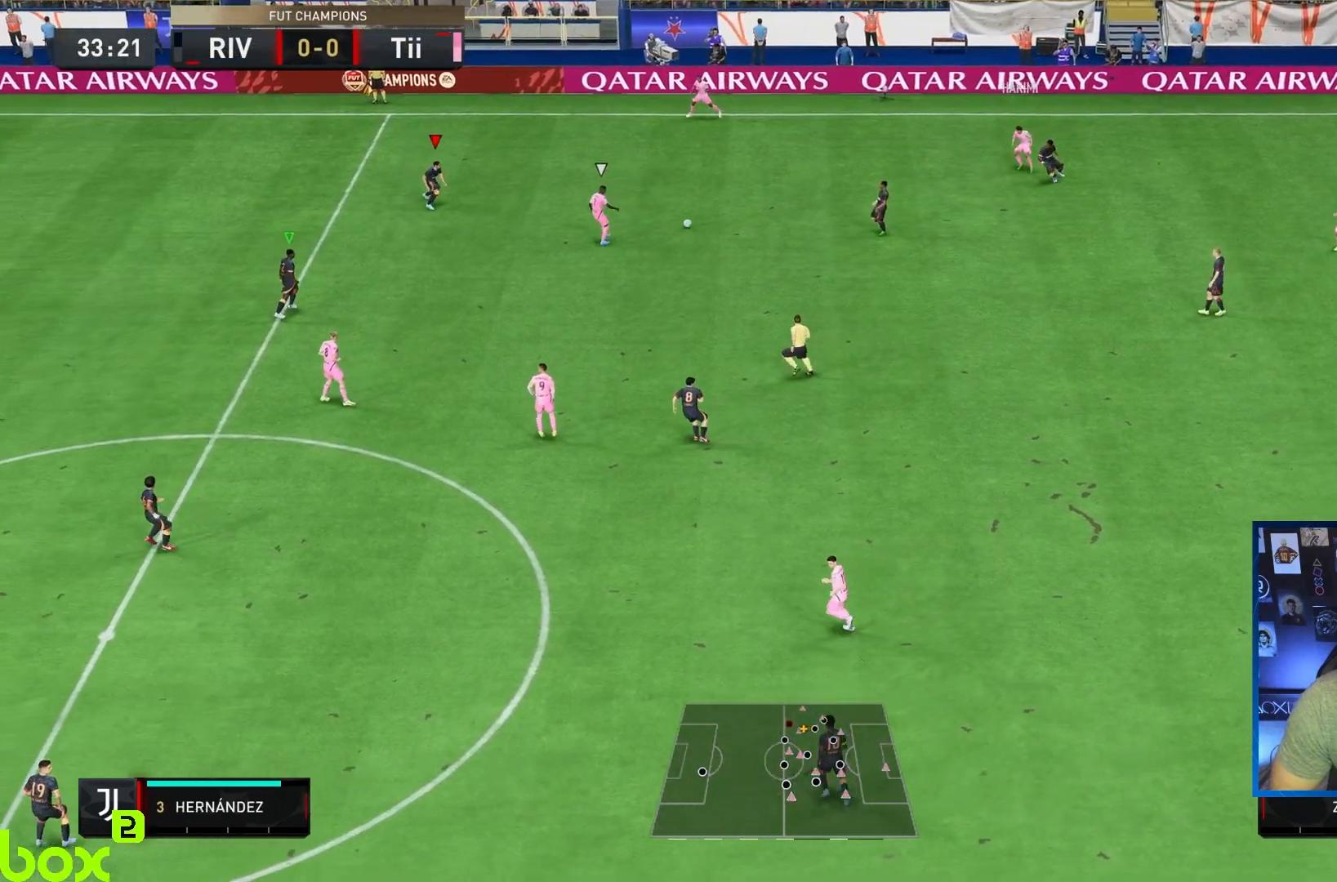
{"buttons": ["L2", "R2"], "left_stick": "down", "right_stick": "center", "events": [[50, "left_stick", "down-right"], [200, "L2", "down"], [317, "R1", "up"], [483, "left_stick", "down"]]}
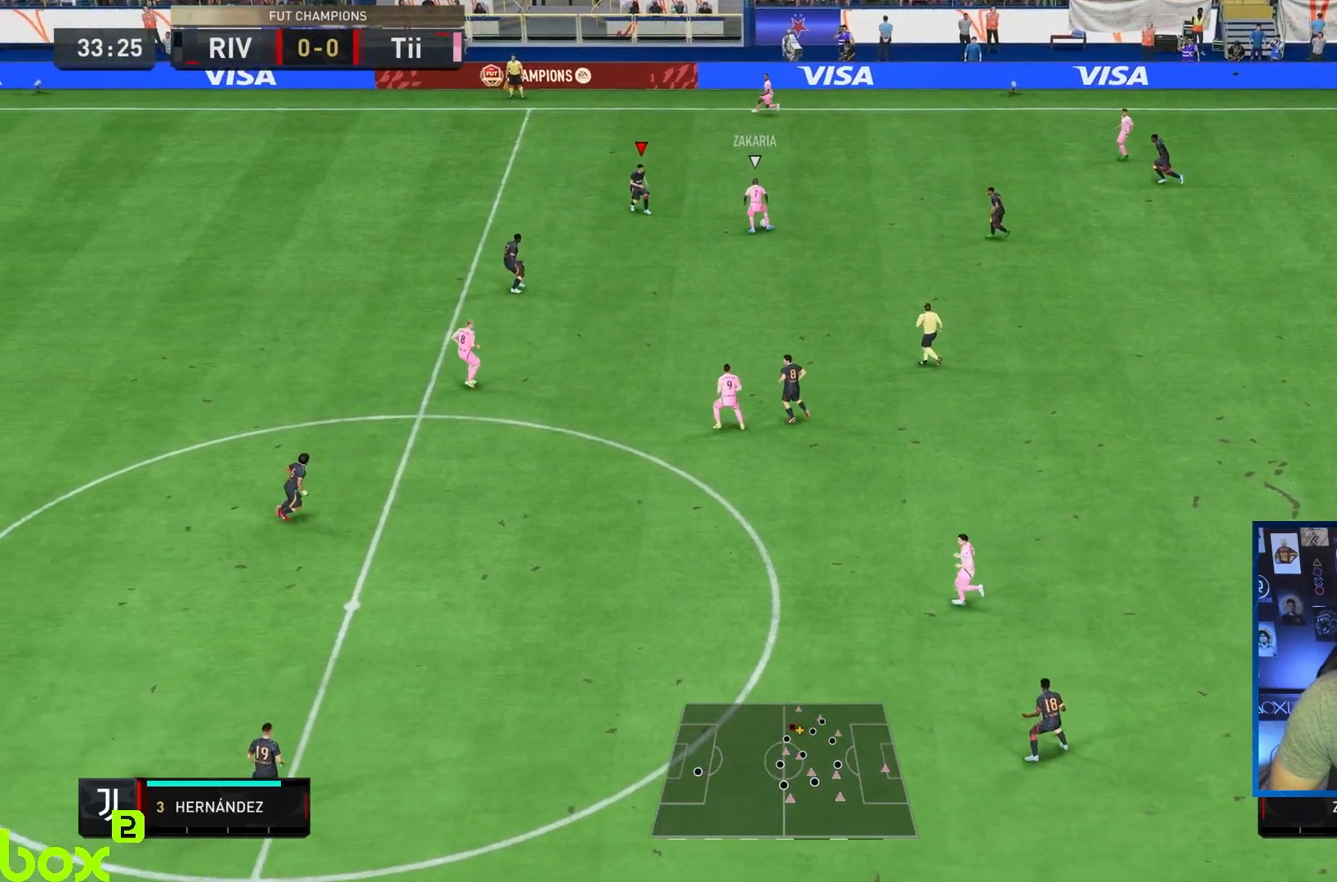
{"buttons": ["R2"], "left_stick": "left", "right_stick": "center", "events": [[150, "left_stick", "left"], [500, "L2", "up"]]}
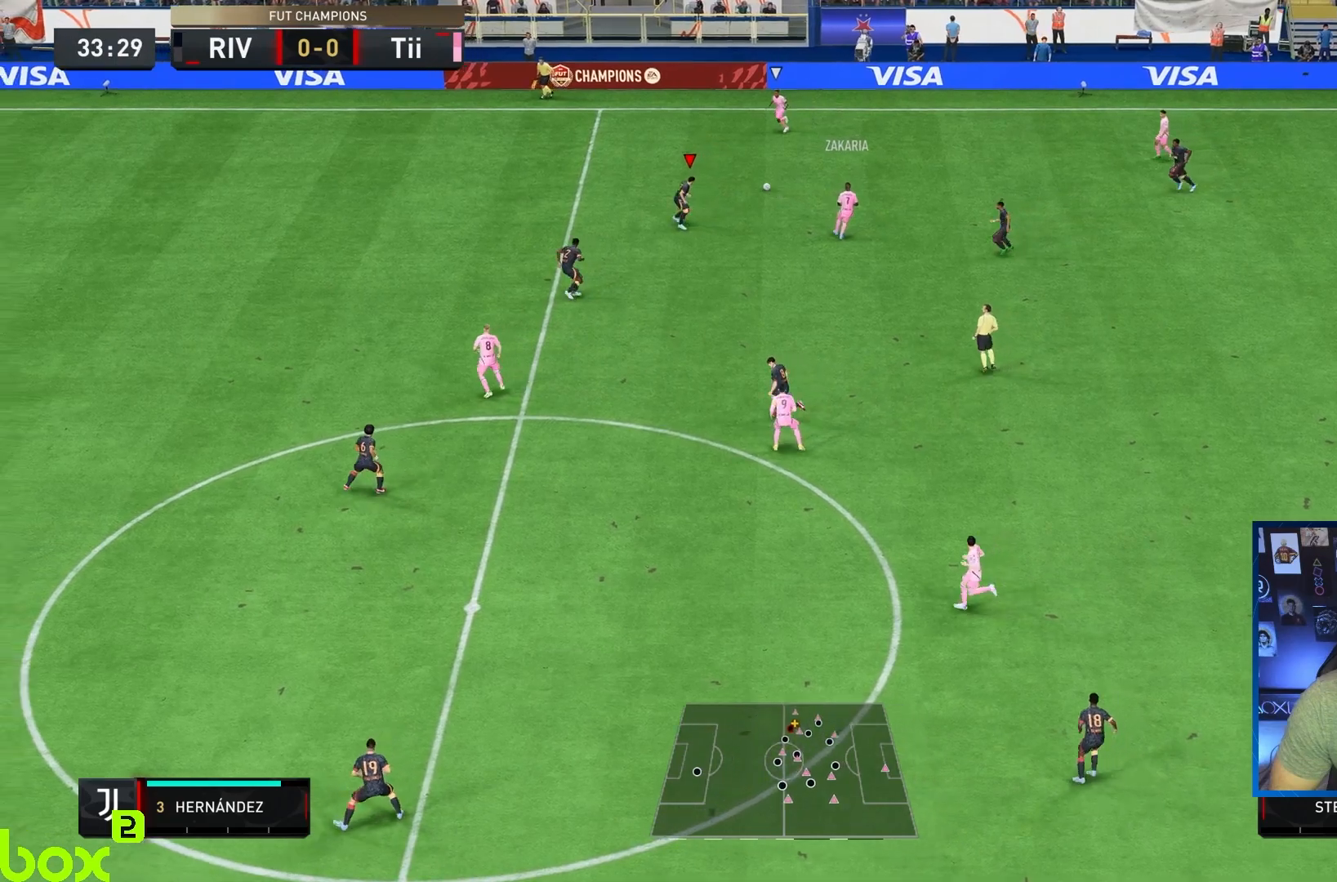
{"buttons": ["R2"], "left_stick": "up-left", "right_stick": "center", "events": [[117, "left_stick", "up-left"]]}
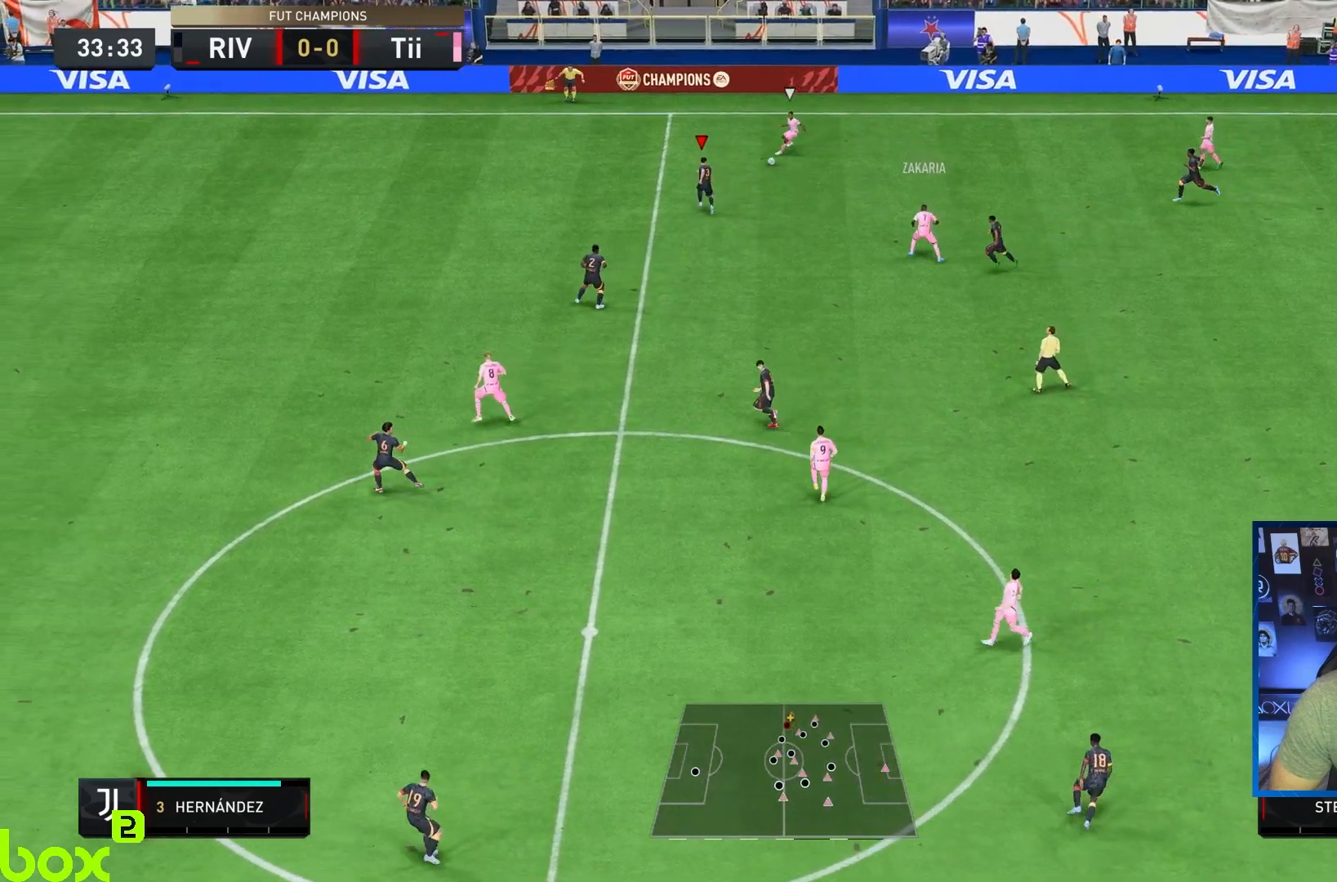
{"buttons": ["L2"], "left_stick": "up-left", "right_stick": "center", "events": [[67, "left_stick", "up"], [383, "L2", "down"], [400, "R2", "up"], [467, "left_stick", "up-left"]]}
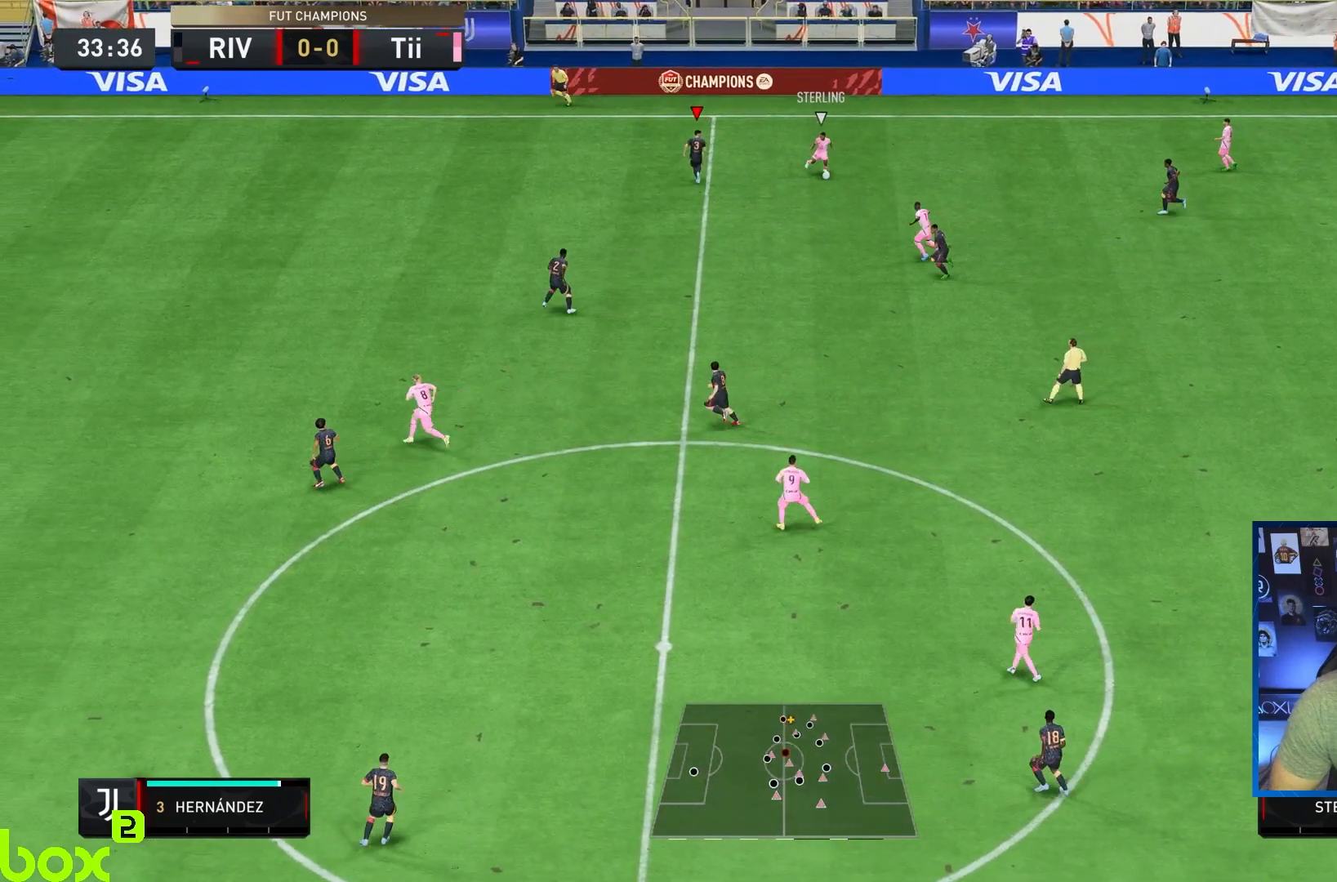
{"buttons": ["L2", "R1", "R2"], "left_stick": "up-right", "right_stick": "center", "events": [[17, "right_stick", "down"], [117, "right_stick", "center"], [133, "left_stick", "up-right"], [200, "R2", "down"], [300, "R1", "down"]]}
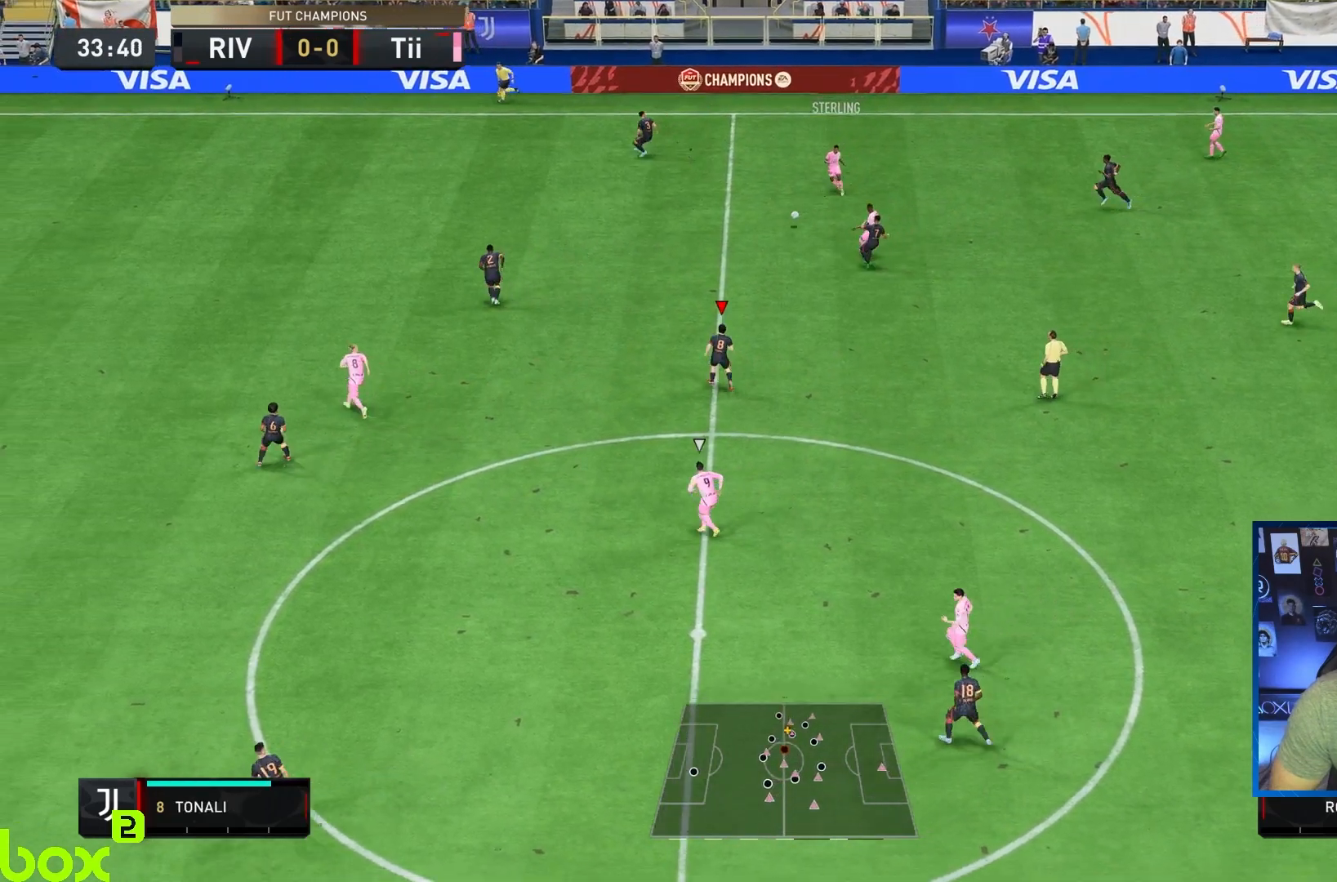
{"buttons": ["R2"], "left_stick": "right", "right_stick": "center", "events": [[67, "left_stick", "up"], [183, "L2", "up"], [233, "left_stick", "up-left"], [433, "R1", "up"], [500, "left_stick", "right"]]}